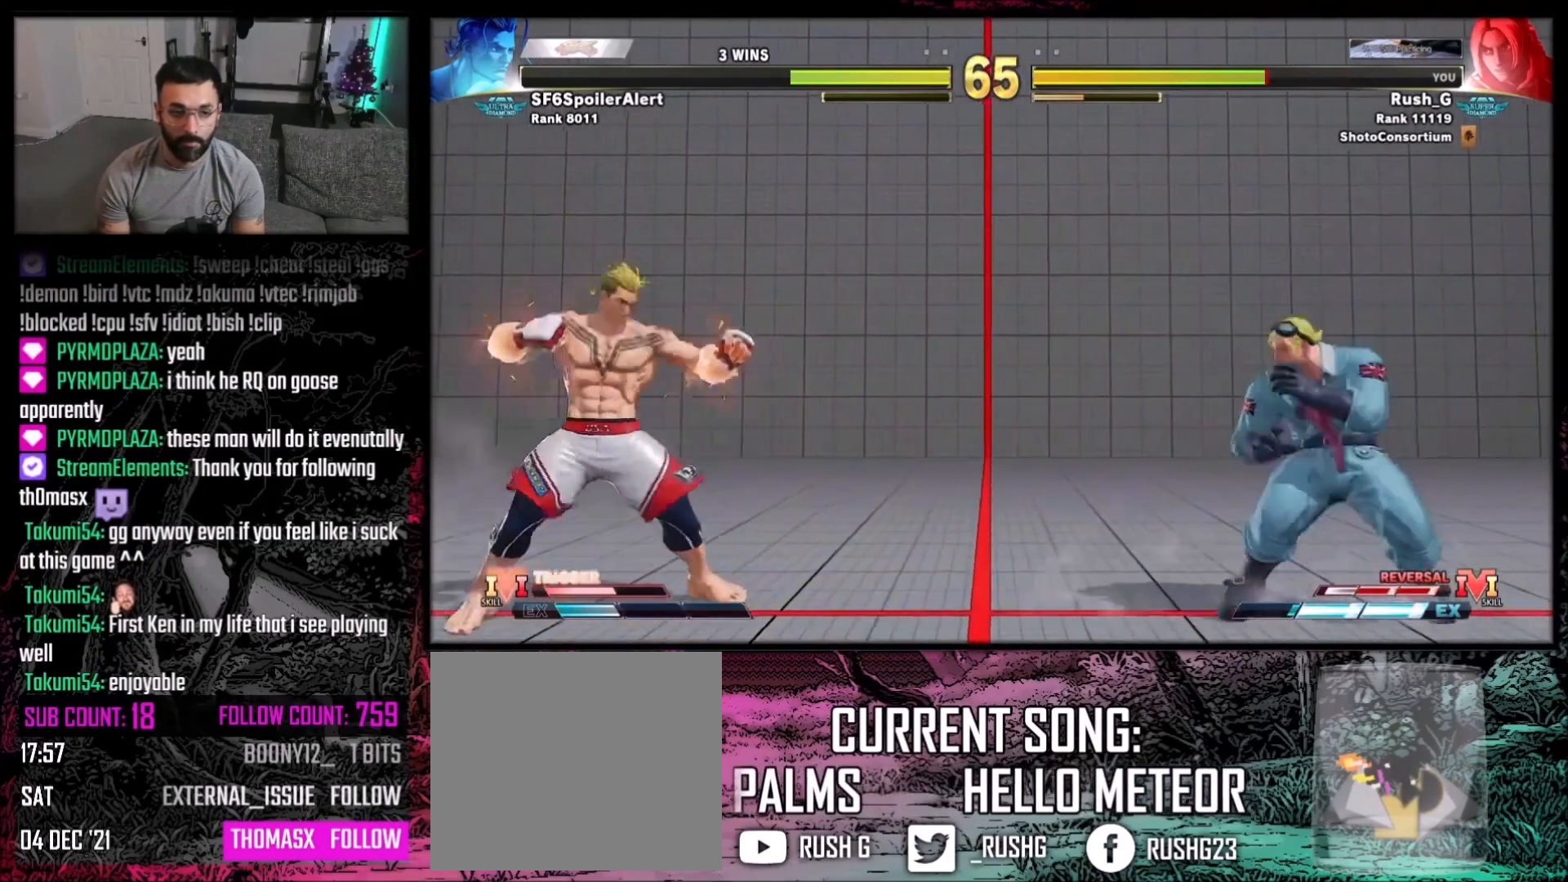
Gameplay with a controller (Xbox layout); each line is a JSON object with the inputs held at the frame after it. "events" lists button and stick changes between this image and that frame as [ms after this image, input, new state], when the widget could be followed in between. Not read: L1 L3 R3.
{"buttons": [], "events": [[100, "DPAD_UP", "down"], [234, "DPAD_LEFT", "up"], [267, "DPAD_UP", "up"]]}
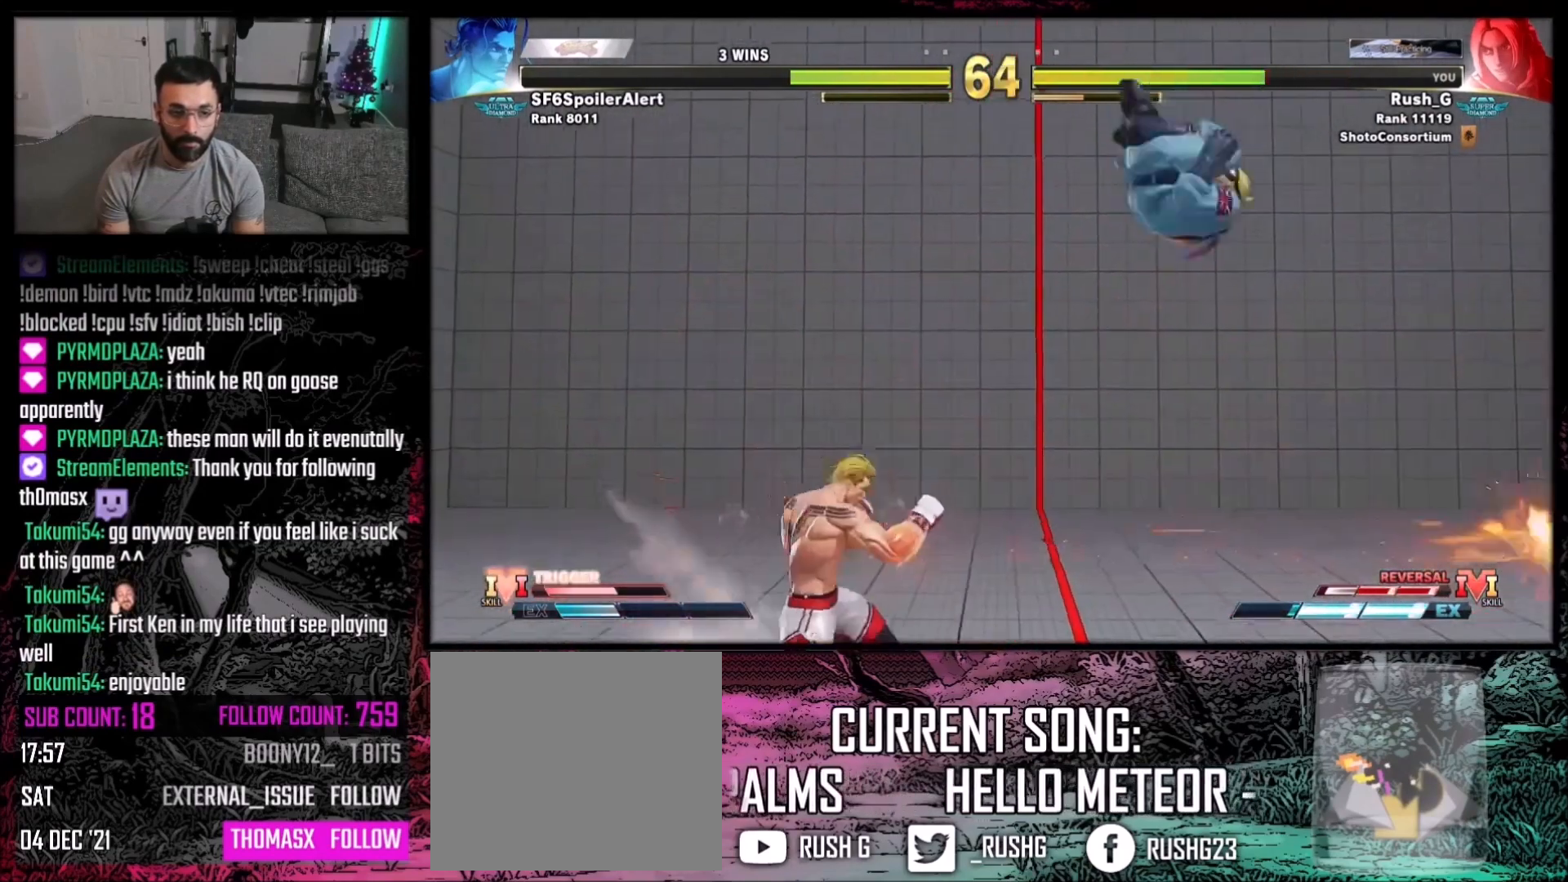
{"buttons": [], "events": [[33, "R2", "down"], [200, "R2", "up"]]}
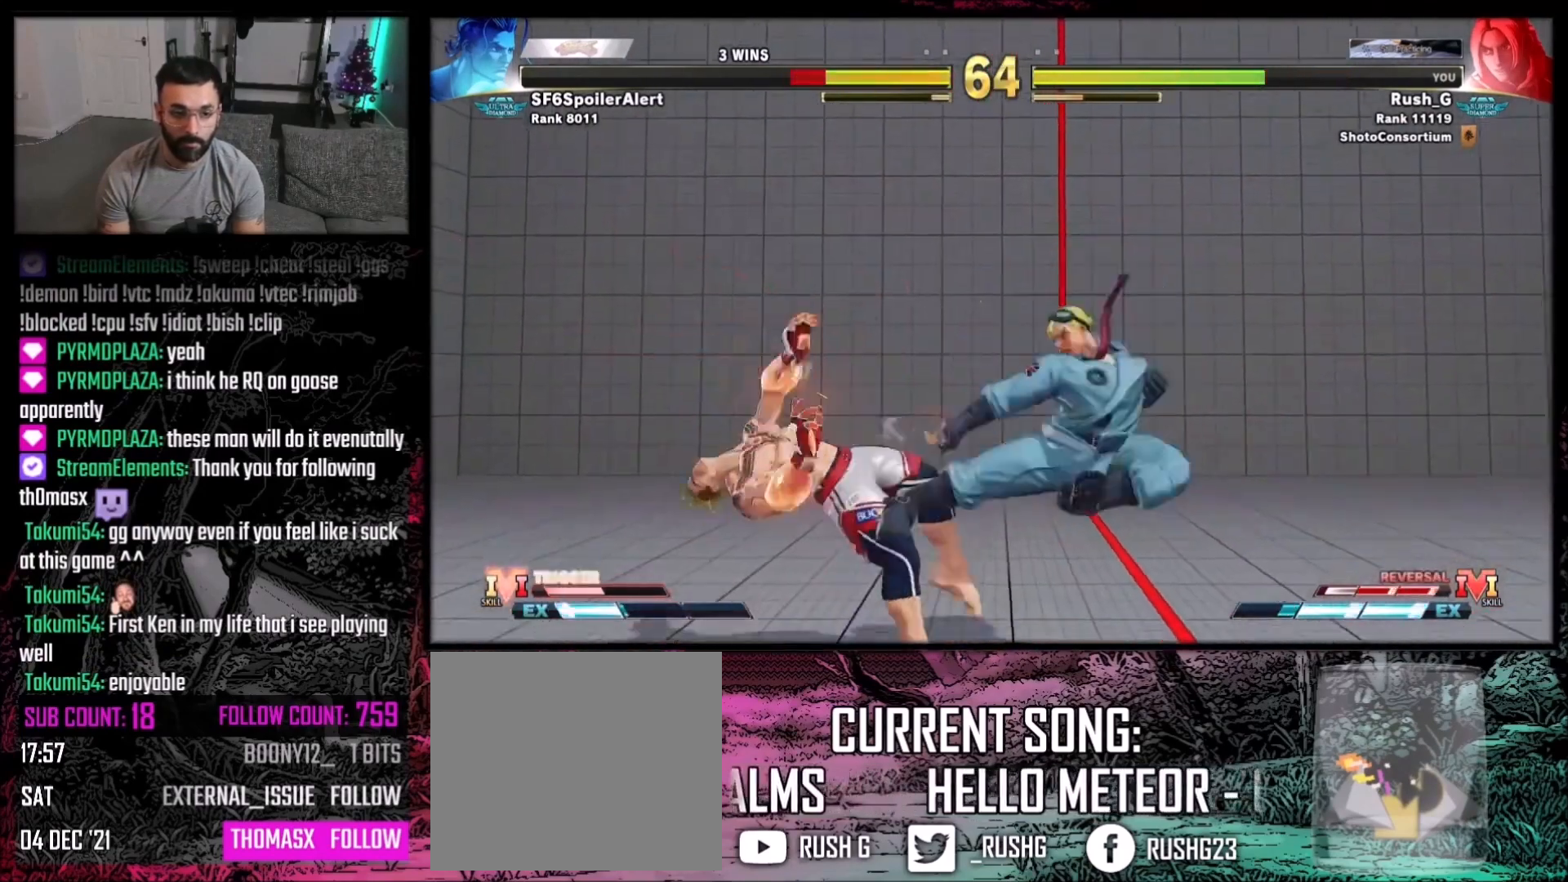
{"buttons": ["R2"], "events": [[67, "B", "down"], [167, "B", "up"], [200, "R2", "down"], [367, "R2", "up"], [434, "R2", "down"]]}
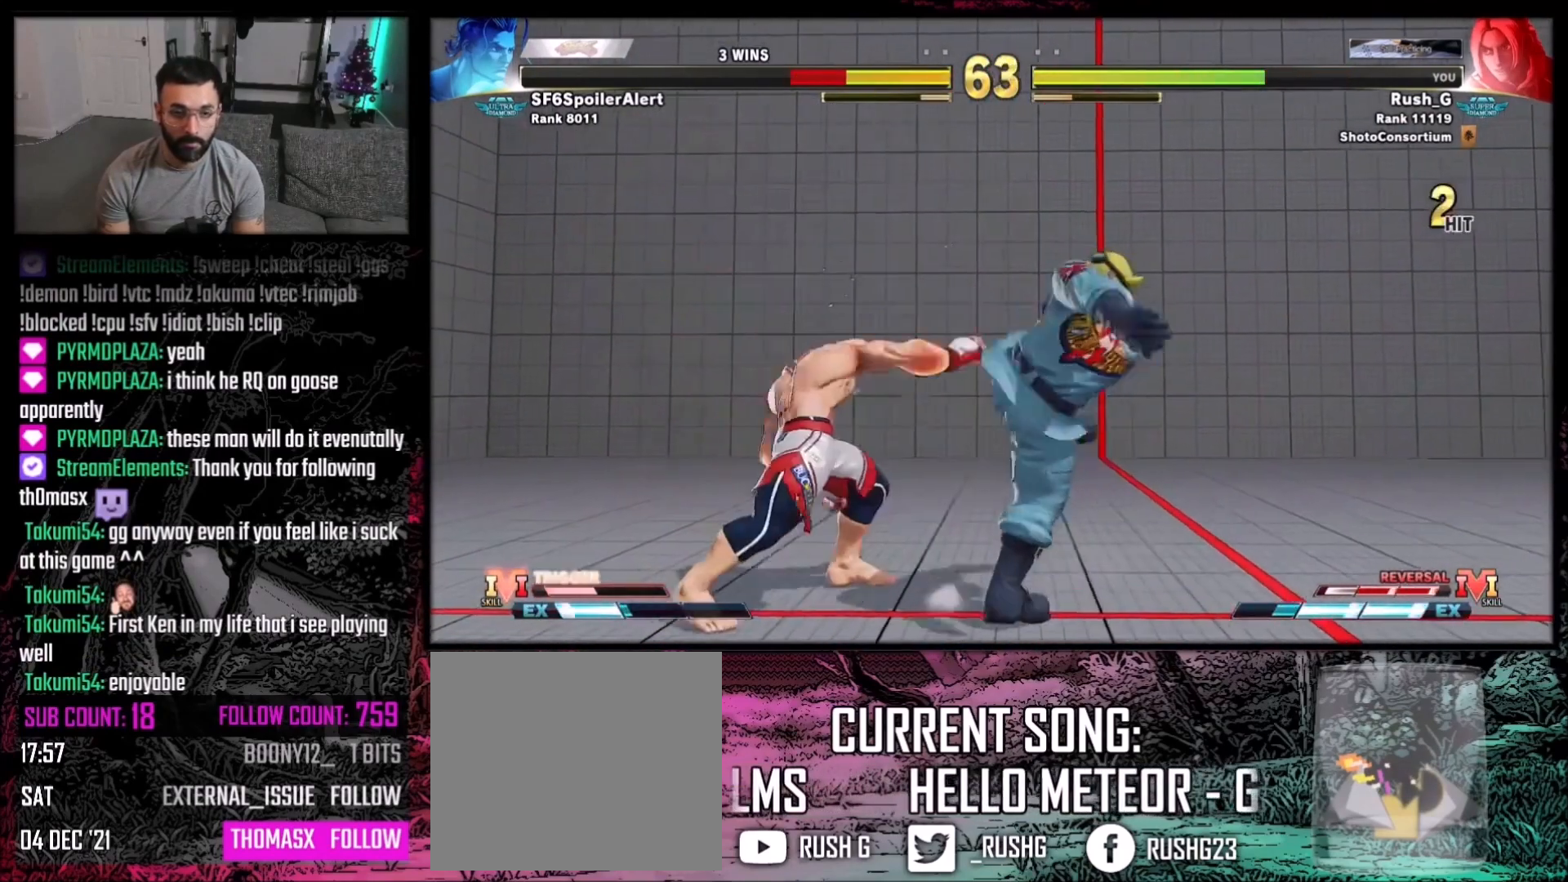
{"buttons": ["R1"], "events": [[33, "DPAD_LEFT", "down"], [133, "DPAD_DOWN", "down"], [133, "DPAD_LEFT", "up"], [133, "R2", "up"], [200, "DPAD_LEFT", "down"], [233, "DPAD_DOWN", "up"], [267, "R1", "down"], [300, "DPAD_LEFT", "up"], [400, "R1", "up"], [500, "R1", "down"]]}
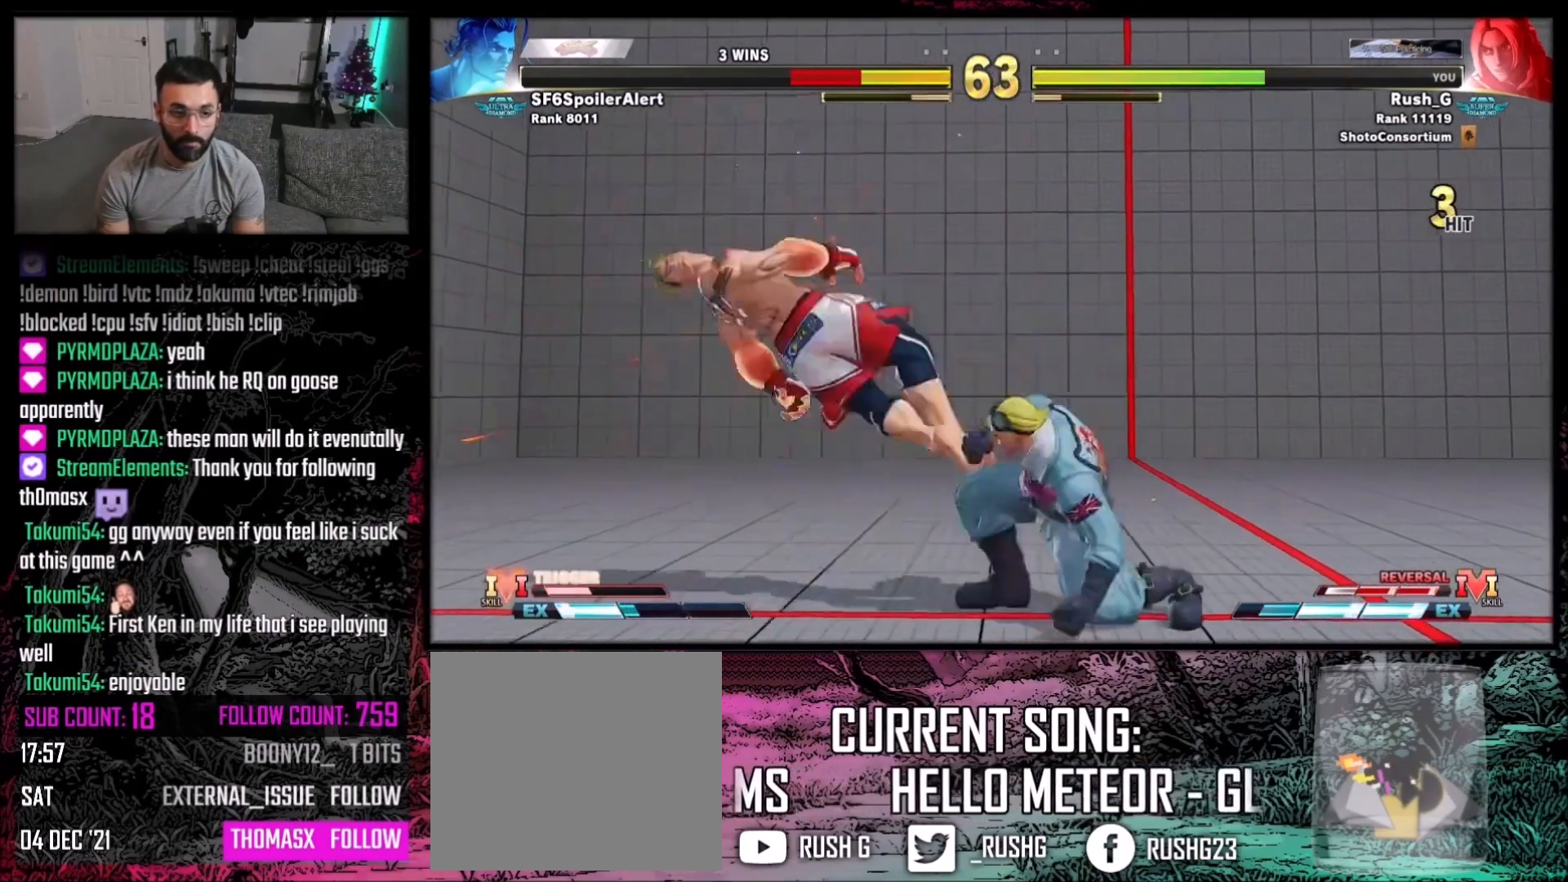
{"buttons": [], "events": [[134, "R1", "up"]]}
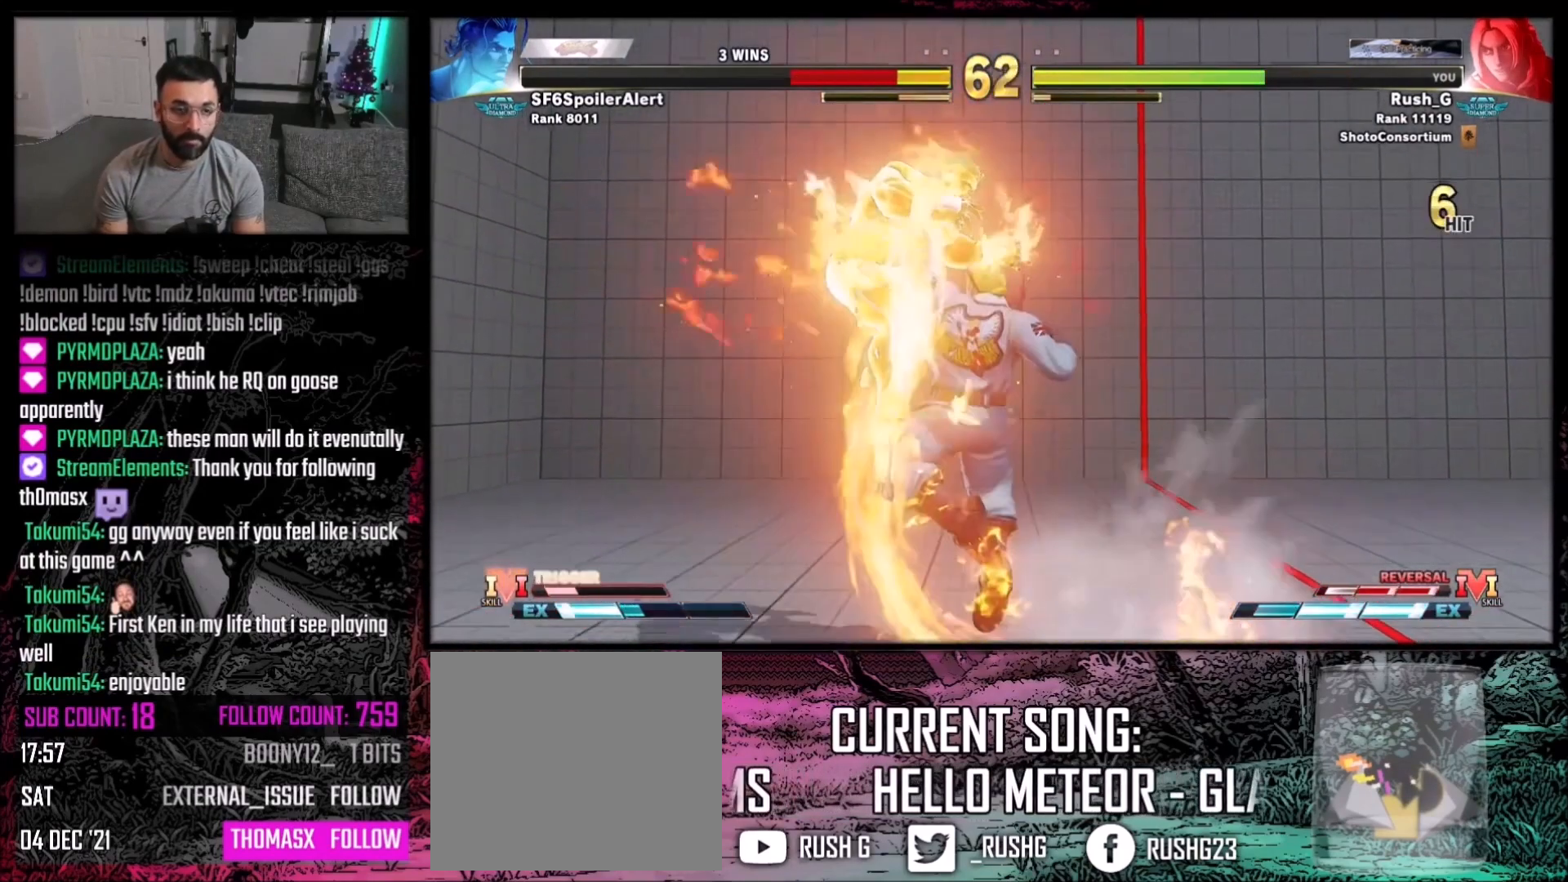
{"buttons": [], "events": []}
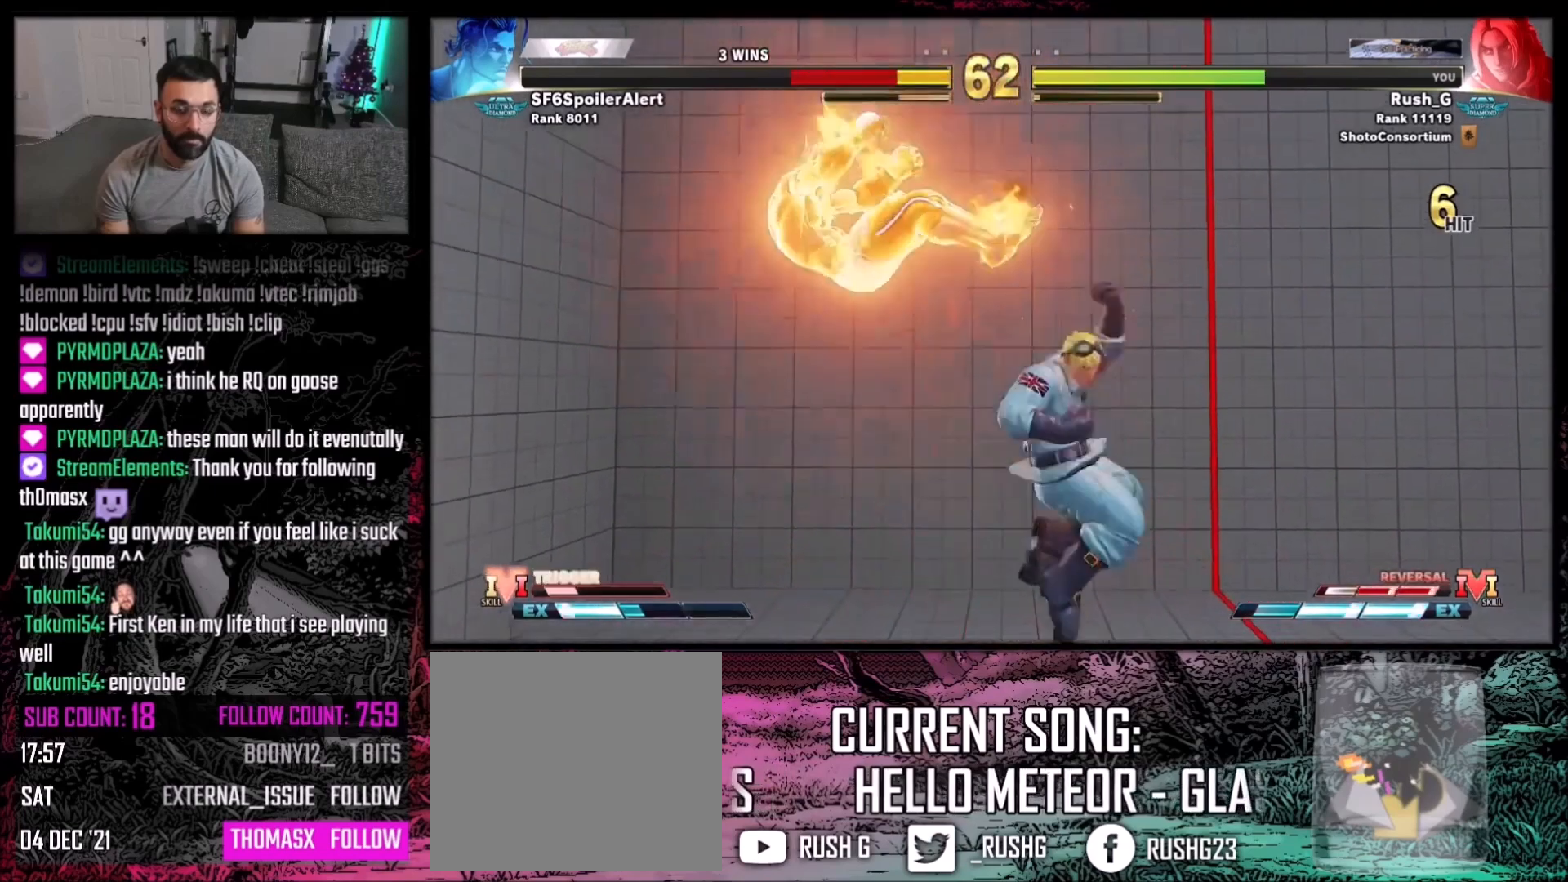
{"buttons": ["B", "Y"], "events": [[401, "B", "down"], [434, "Y", "down"]]}
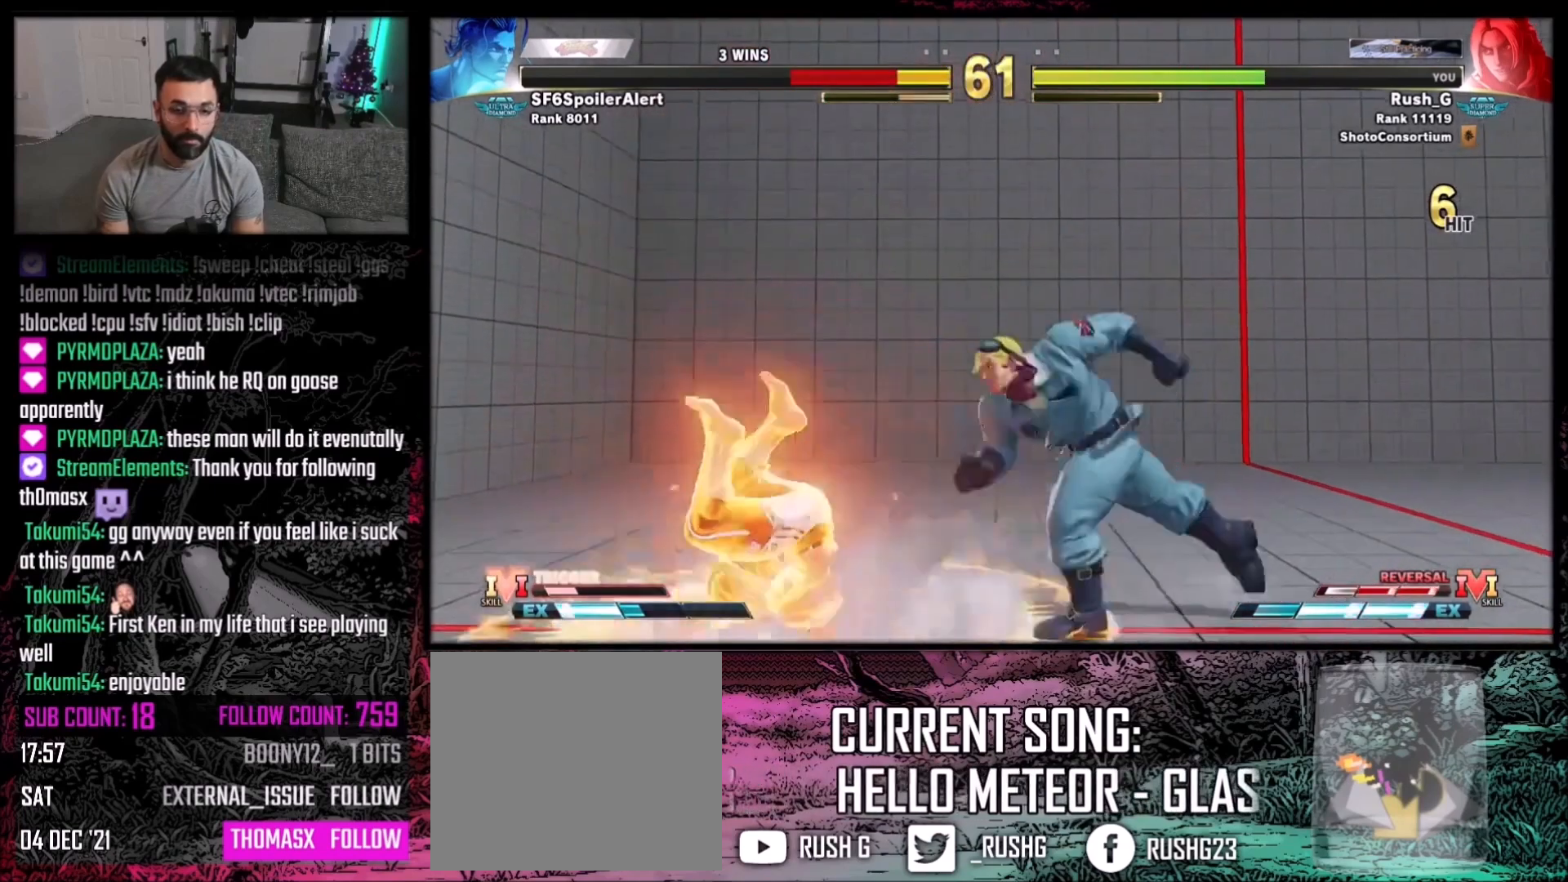
{"buttons": ["X", "DPAD_DOWN", "DPAD_RIGHT"], "events": [[33, "B", "up"], [33, "Y", "up"], [367, "DPAD_DOWN", "down"], [400, "DPAD_RIGHT", "down"], [434, "X", "down"]]}
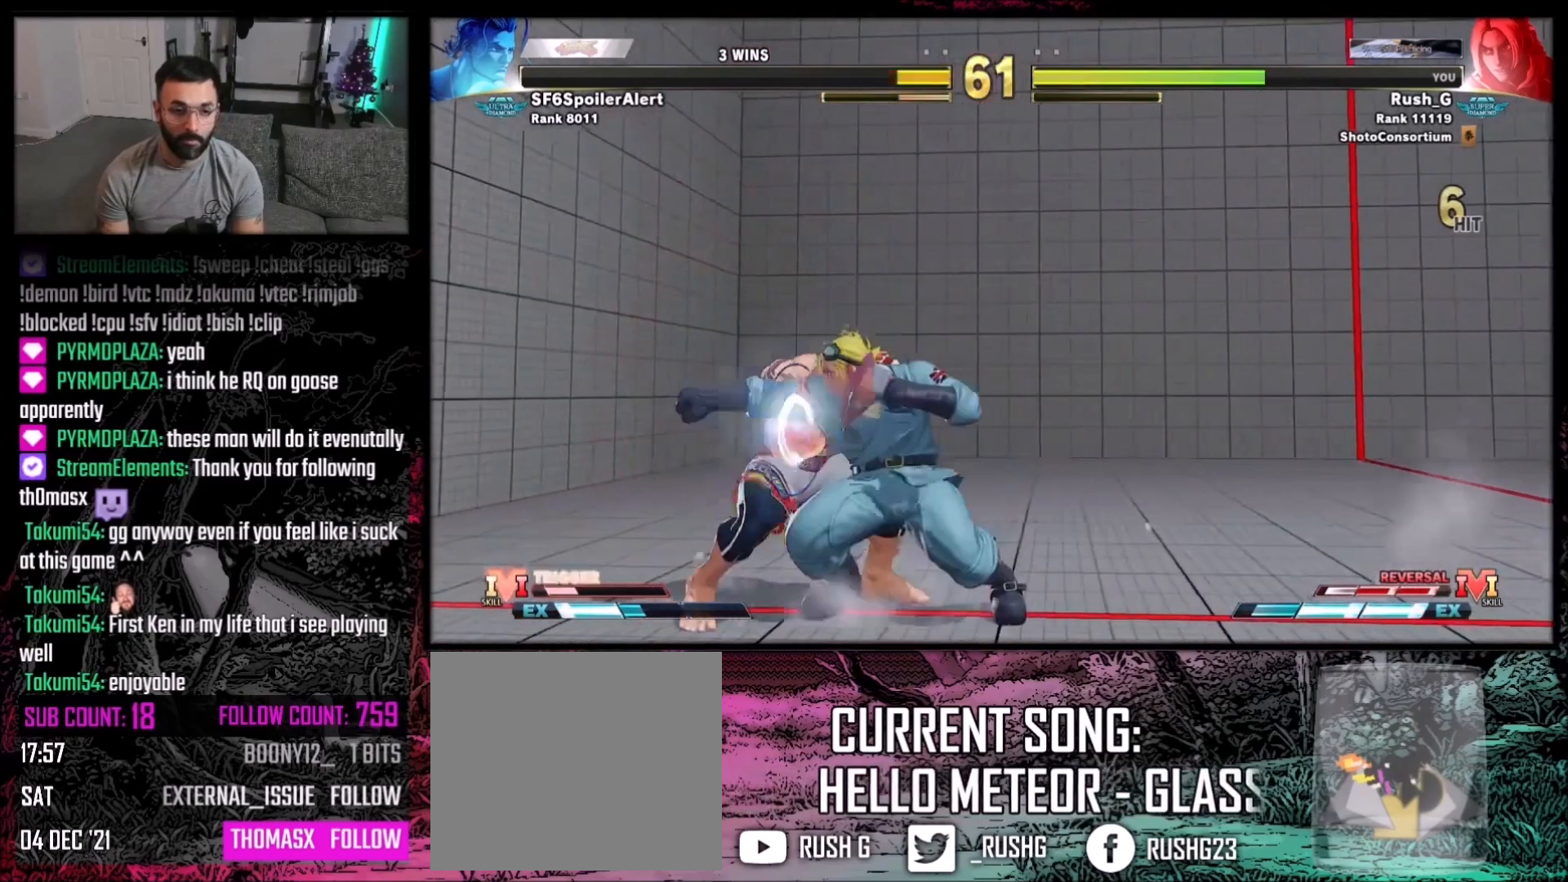
{"buttons": ["X"], "events": [[34, "DPAD_RIGHT", "up"], [67, "DPAD_DOWN", "up"], [67, "X", "up"], [100, "DPAD_LEFT", "down"], [334, "A", "down"], [334, "X", "down"], [367, "DPAD_LEFT", "up"], [501, "A", "up"]]}
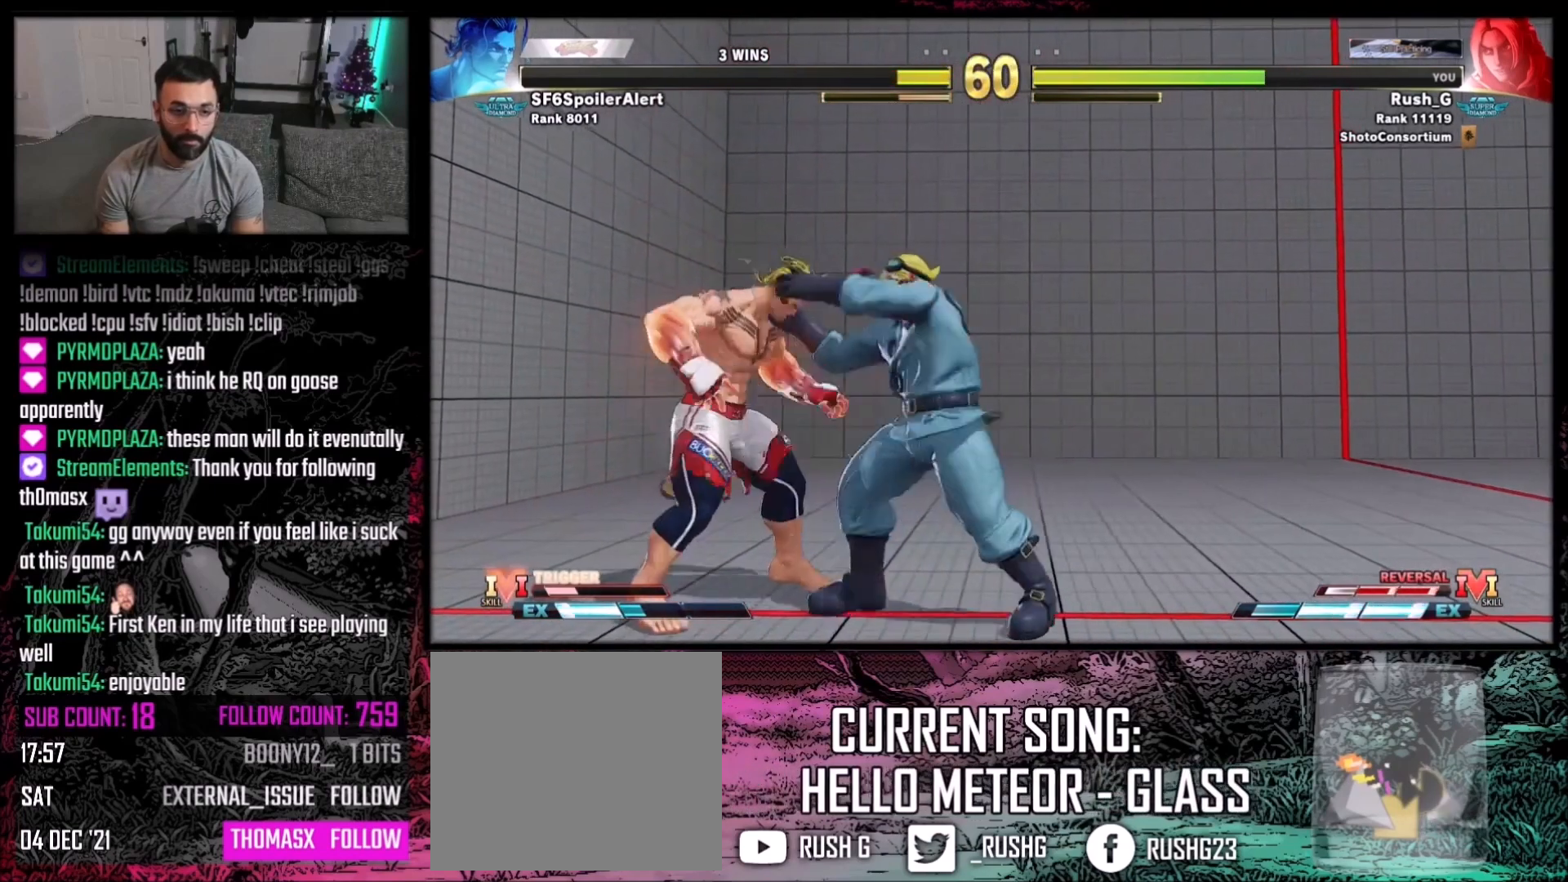
{"buttons": [], "events": [[33, "X", "up"]]}
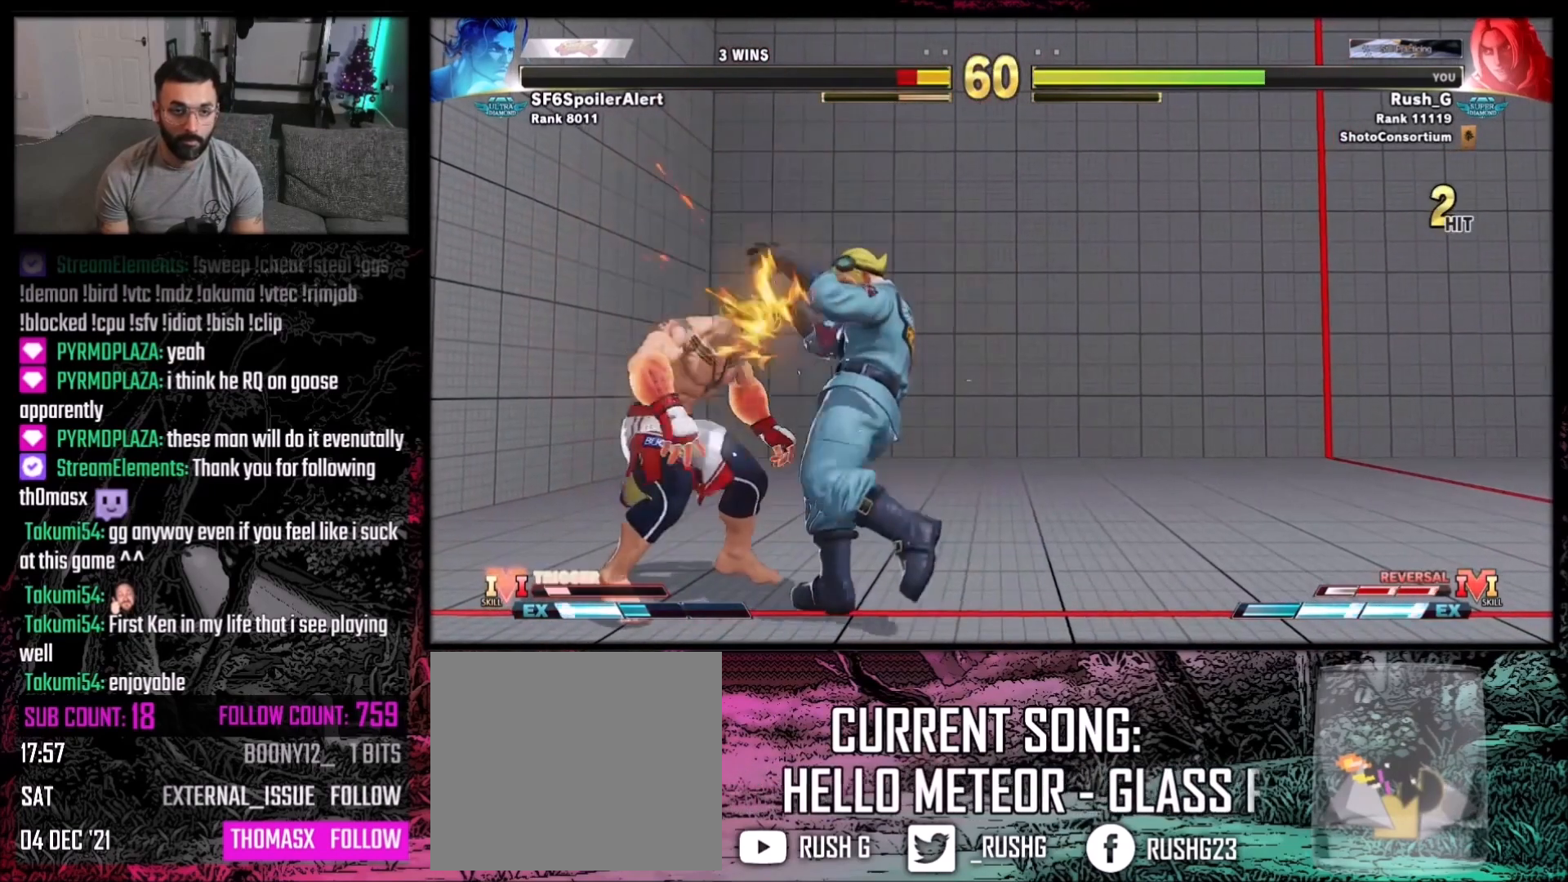
{"buttons": [], "events": []}
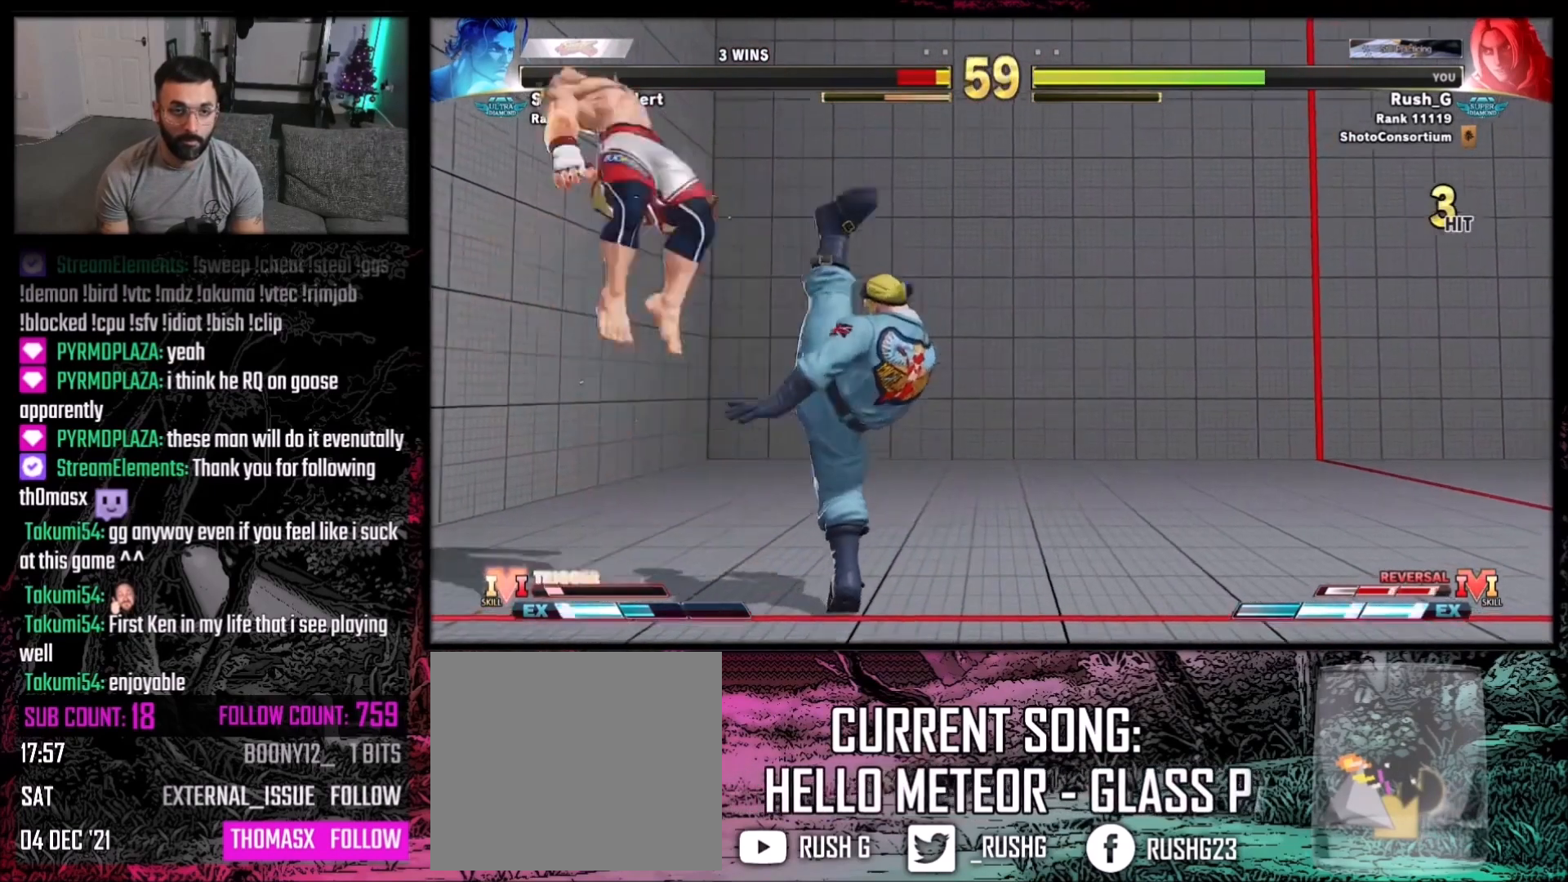
{"buttons": [], "events": []}
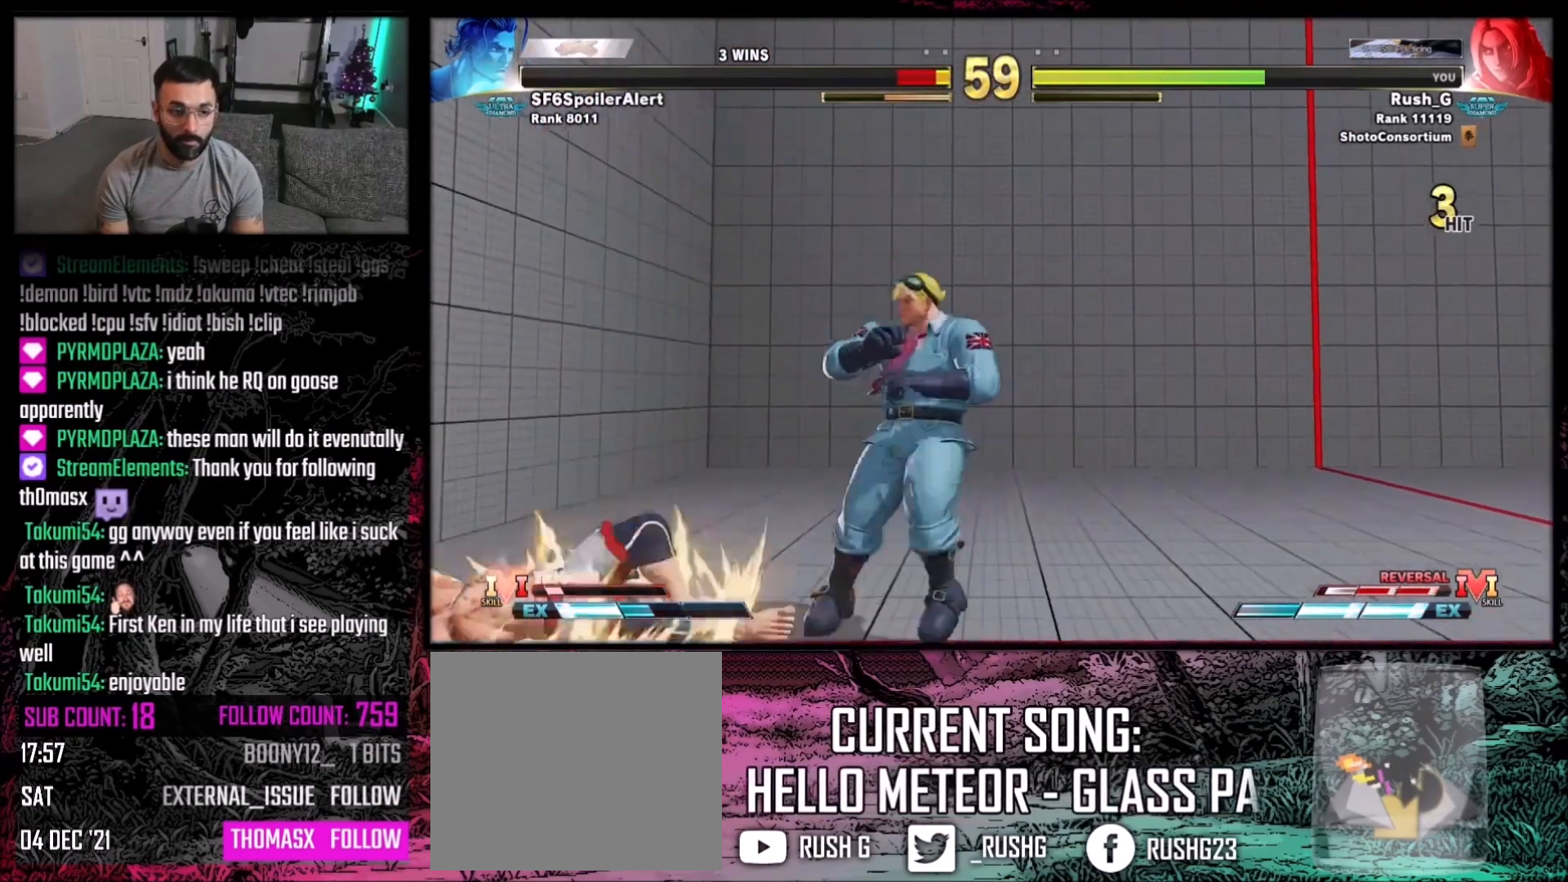
{"buttons": ["DPAD_DOWN", "DPAD_RIGHT"], "events": [[67, "DPAD_LEFT", "down"], [334, "DPAD_LEFT", "up"], [367, "DPAD_DOWN", "down"], [367, "DPAD_RIGHT", "down"]]}
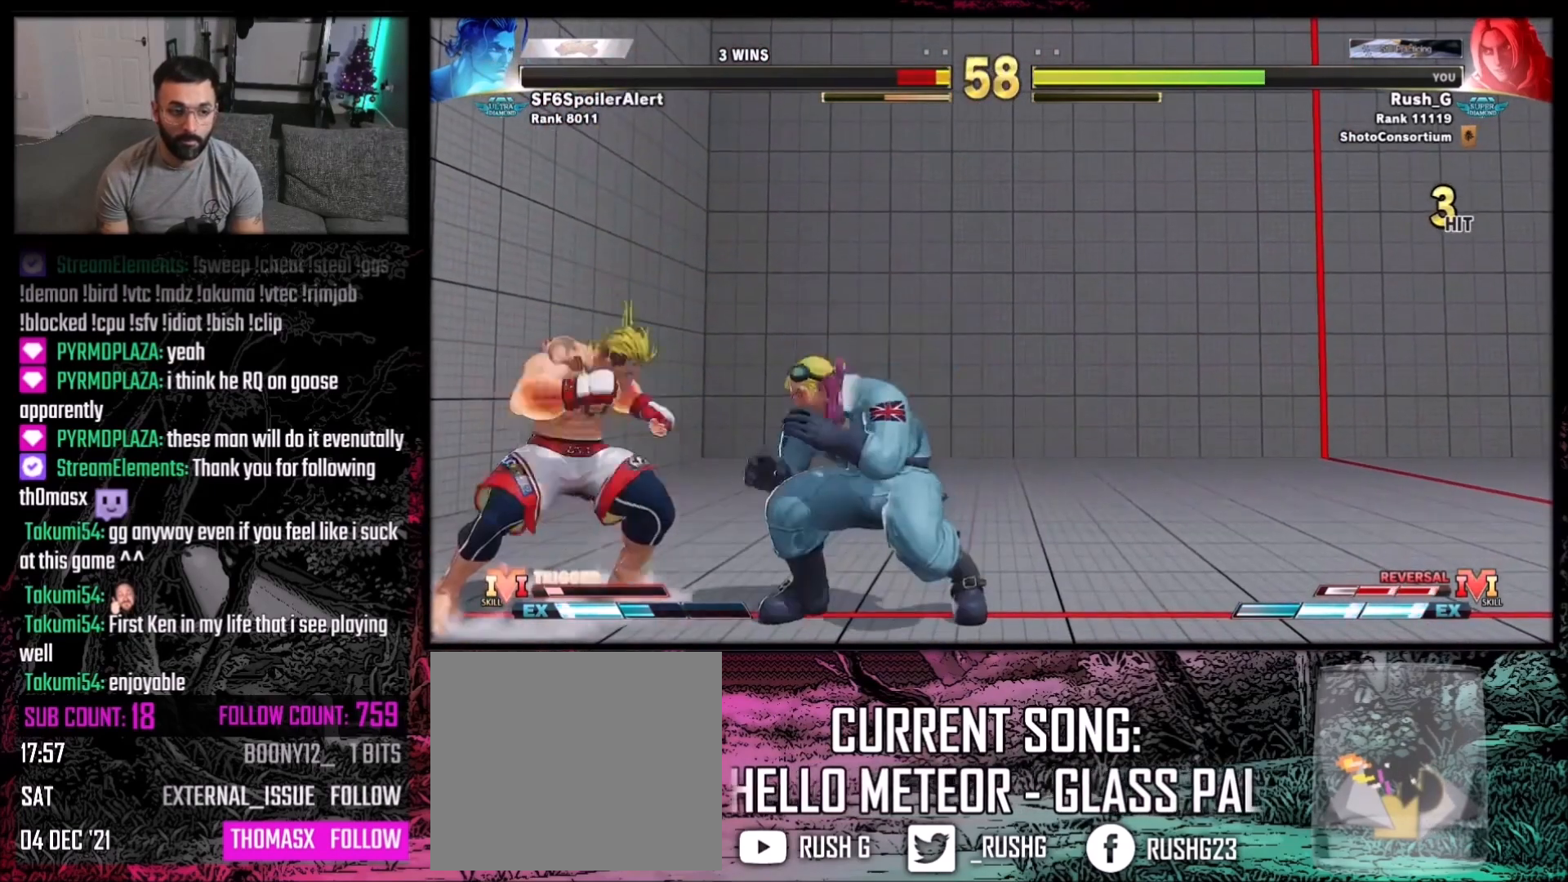
{"buttons": ["DPAD_DOWN", "DPAD_RIGHT"], "events": []}
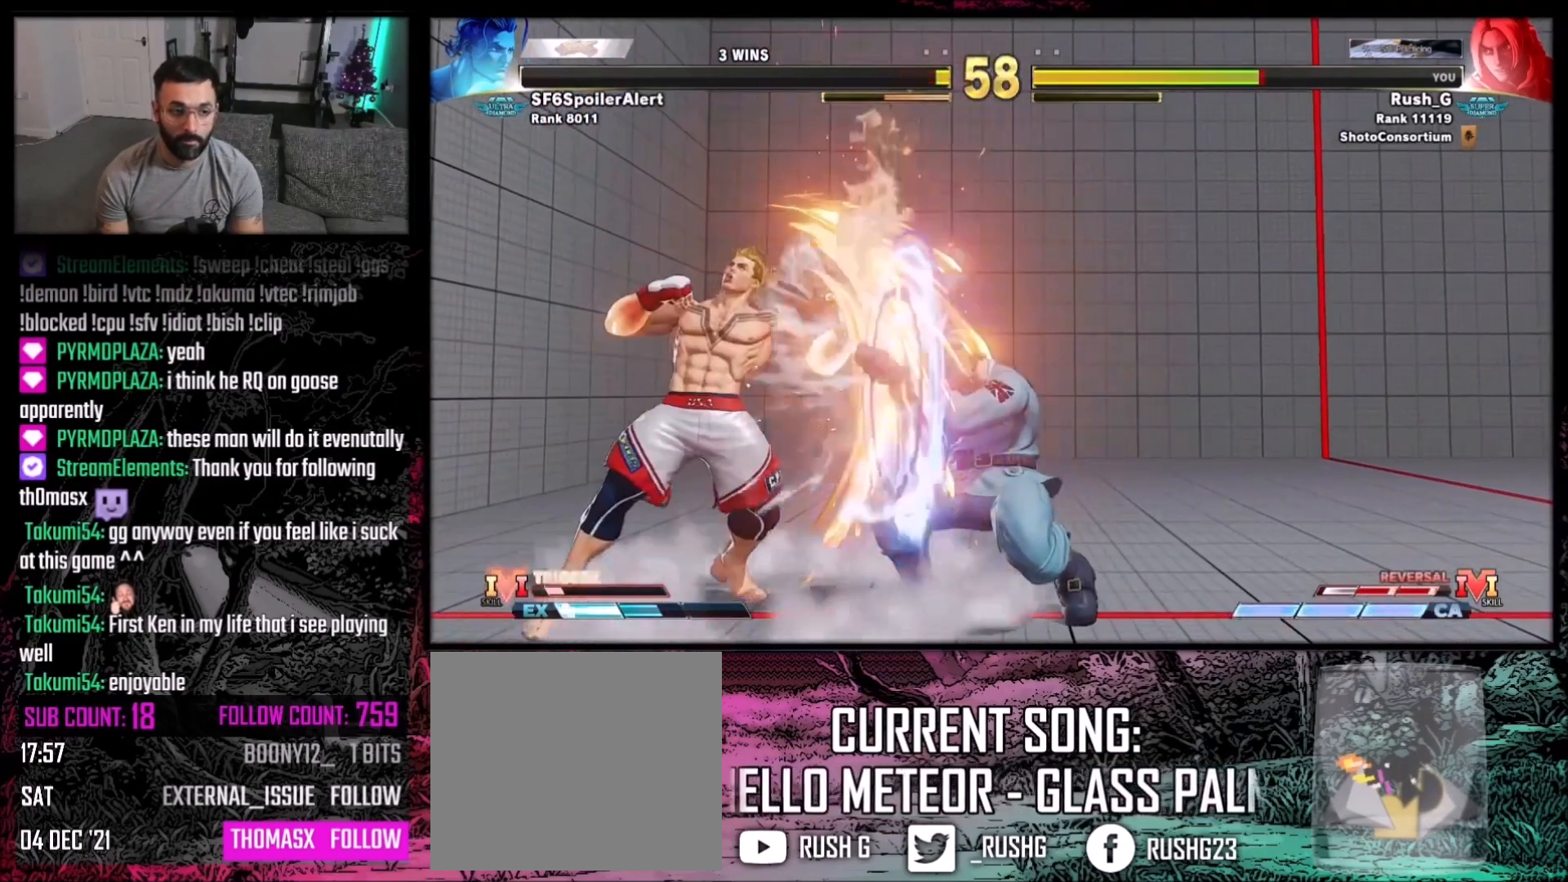
{"buttons": ["DPAD_LEFT"], "events": [[401, "B", "down"], [434, "DPAD_RIGHT", "up"], [467, "B", "up"], [467, "DPAD_LEFT", "down"], [501, "DPAD_DOWN", "up"]]}
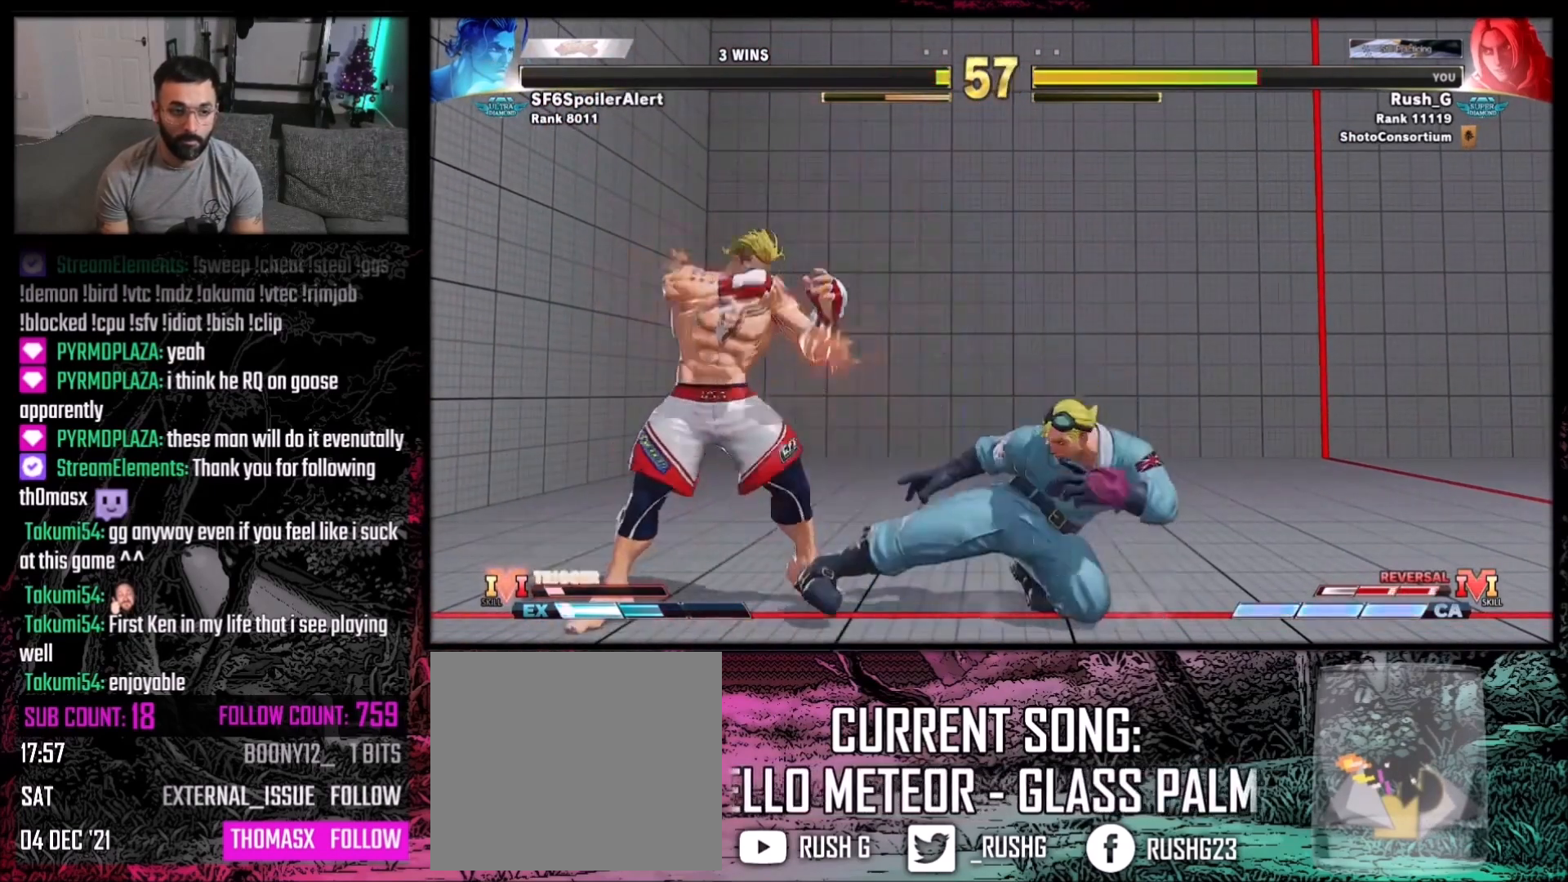
{"buttons": ["DPAD_DOWN", "DPAD_RIGHT"], "events": [[33, "DPAD_LEFT", "up"], [100, "R1", "down"], [133, "R1", "up"], [233, "DPAD_RIGHT", "down"], [467, "DPAD_DOWN", "down"]]}
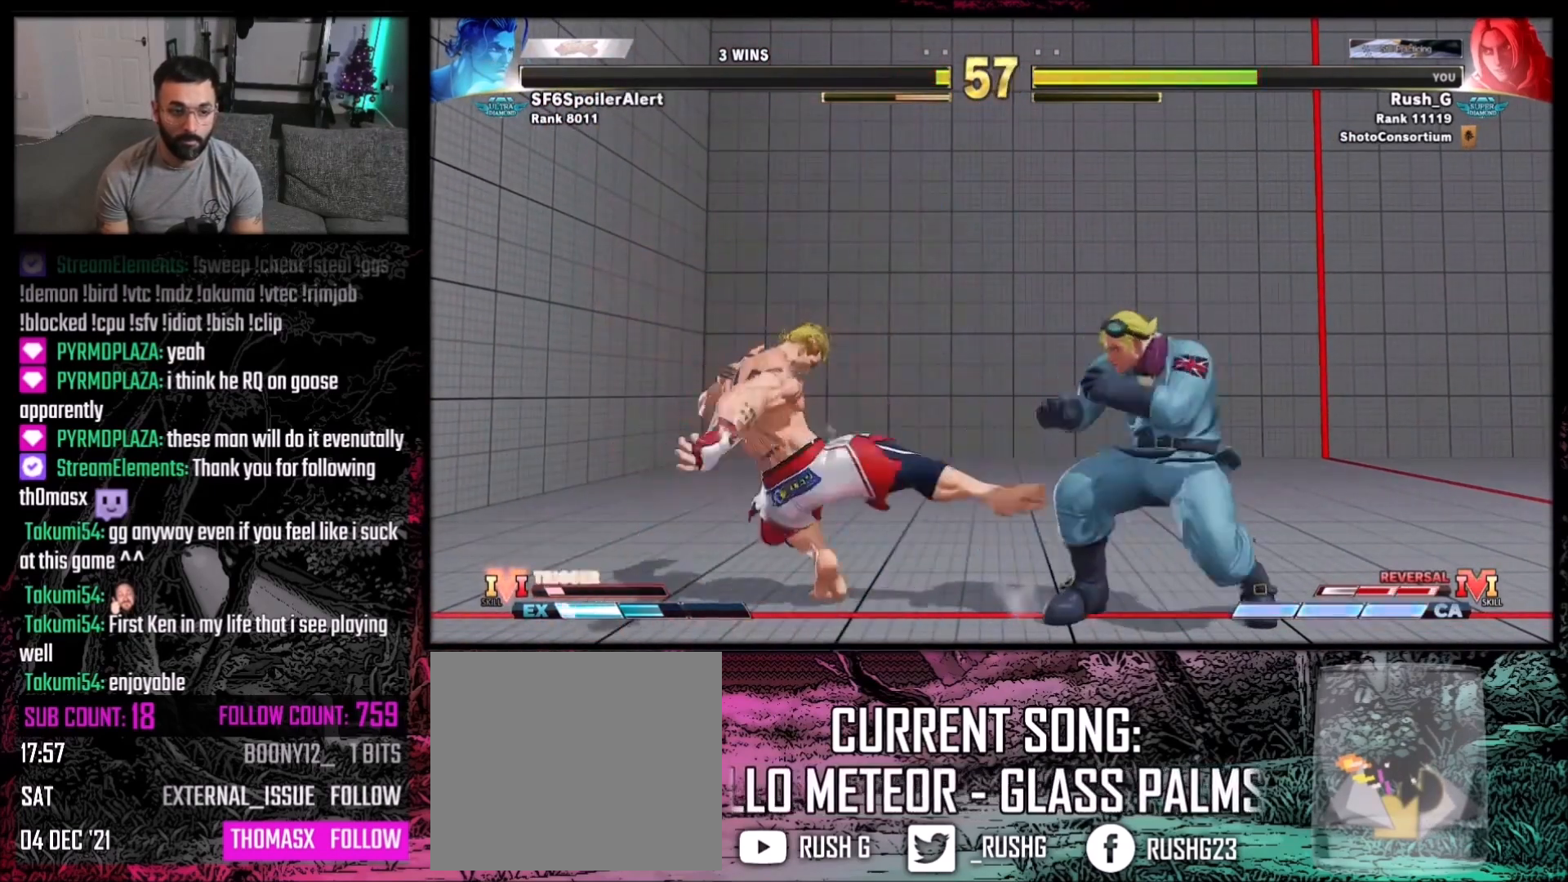
{"buttons": ["DPAD_RIGHT"], "events": [[401, "DPAD_DOWN", "up"]]}
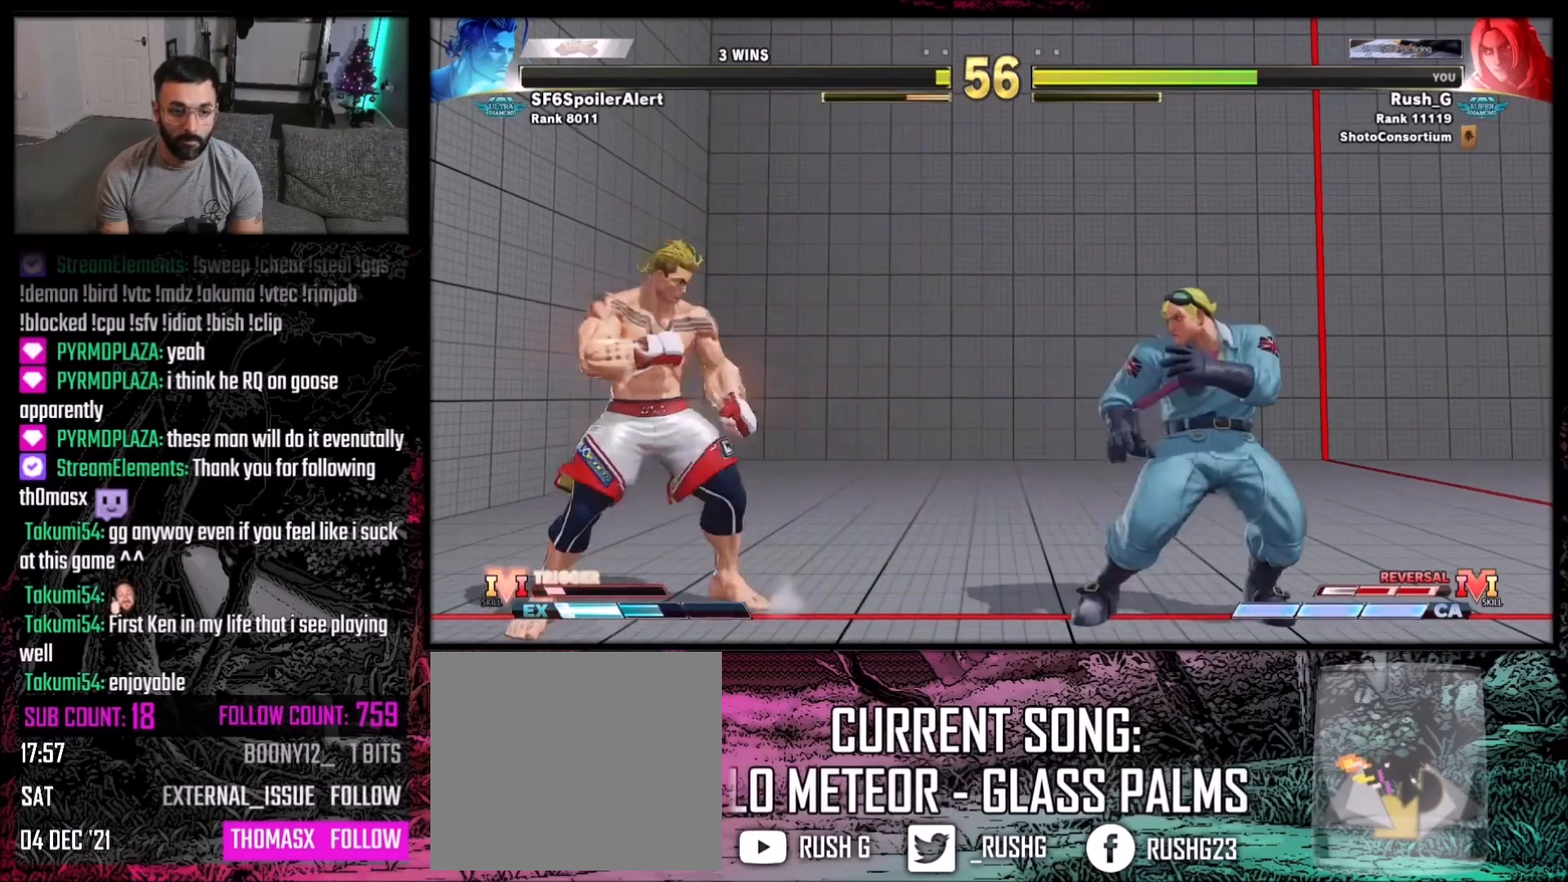
{"buttons": ["DPAD_DOWN", "DPAD_RIGHT"], "events": [[33, "DPAD_DOWN", "down"]]}
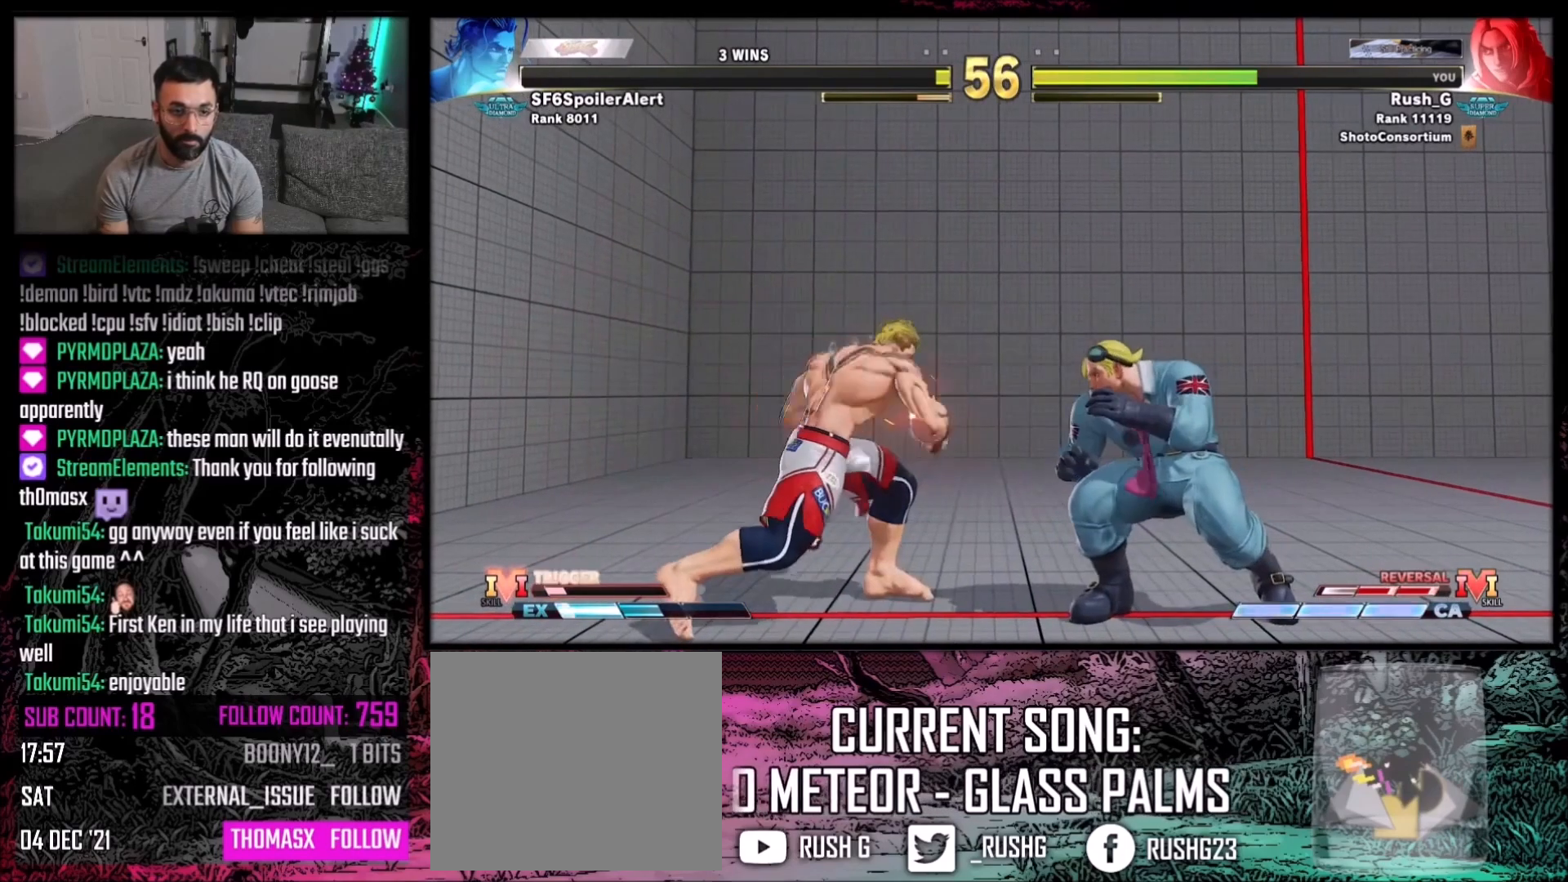
{"buttons": ["DPAD_DOWN"], "events": [[134, "DPAD_DOWN", "up"], [367, "DPAD_RIGHT", "up"], [401, "DPAD_LEFT", "down"], [501, "DPAD_DOWN", "down"], [501, "DPAD_LEFT", "up"]]}
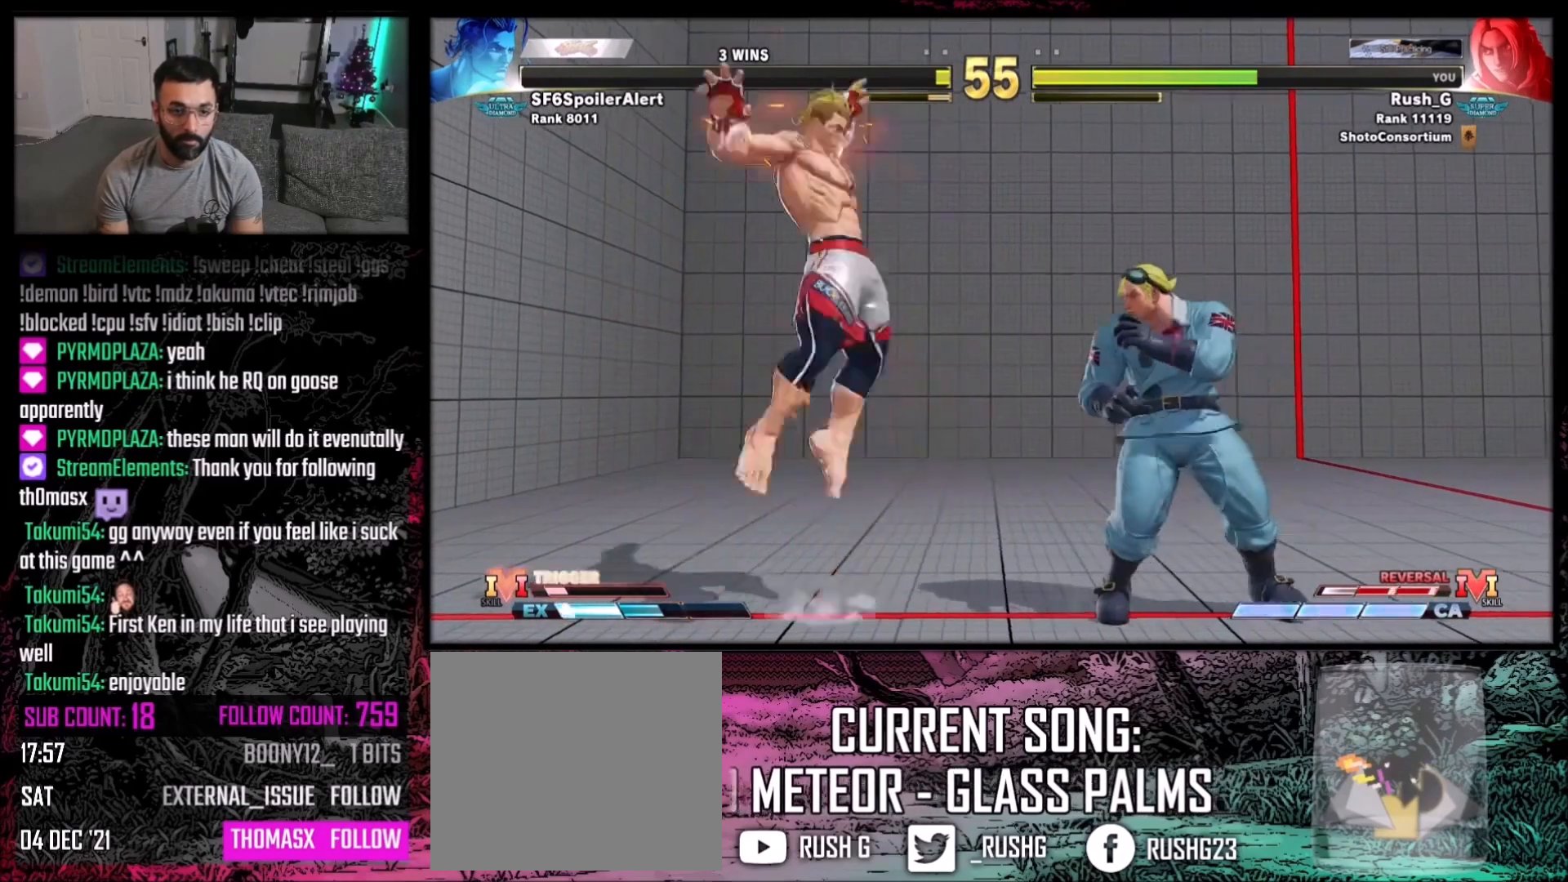
{"buttons": ["DPAD_RIGHT"], "events": [[33, "DPAD_RIGHT", "down"], [300, "DPAD_DOWN", "up"], [300, "DPAD_LEFT", "down"], [300, "DPAD_RIGHT", "up"], [400, "DPAD_DOWN", "down"], [400, "DPAD_LEFT", "up"], [434, "DPAD_RIGHT", "down"], [500, "DPAD_DOWN", "up"]]}
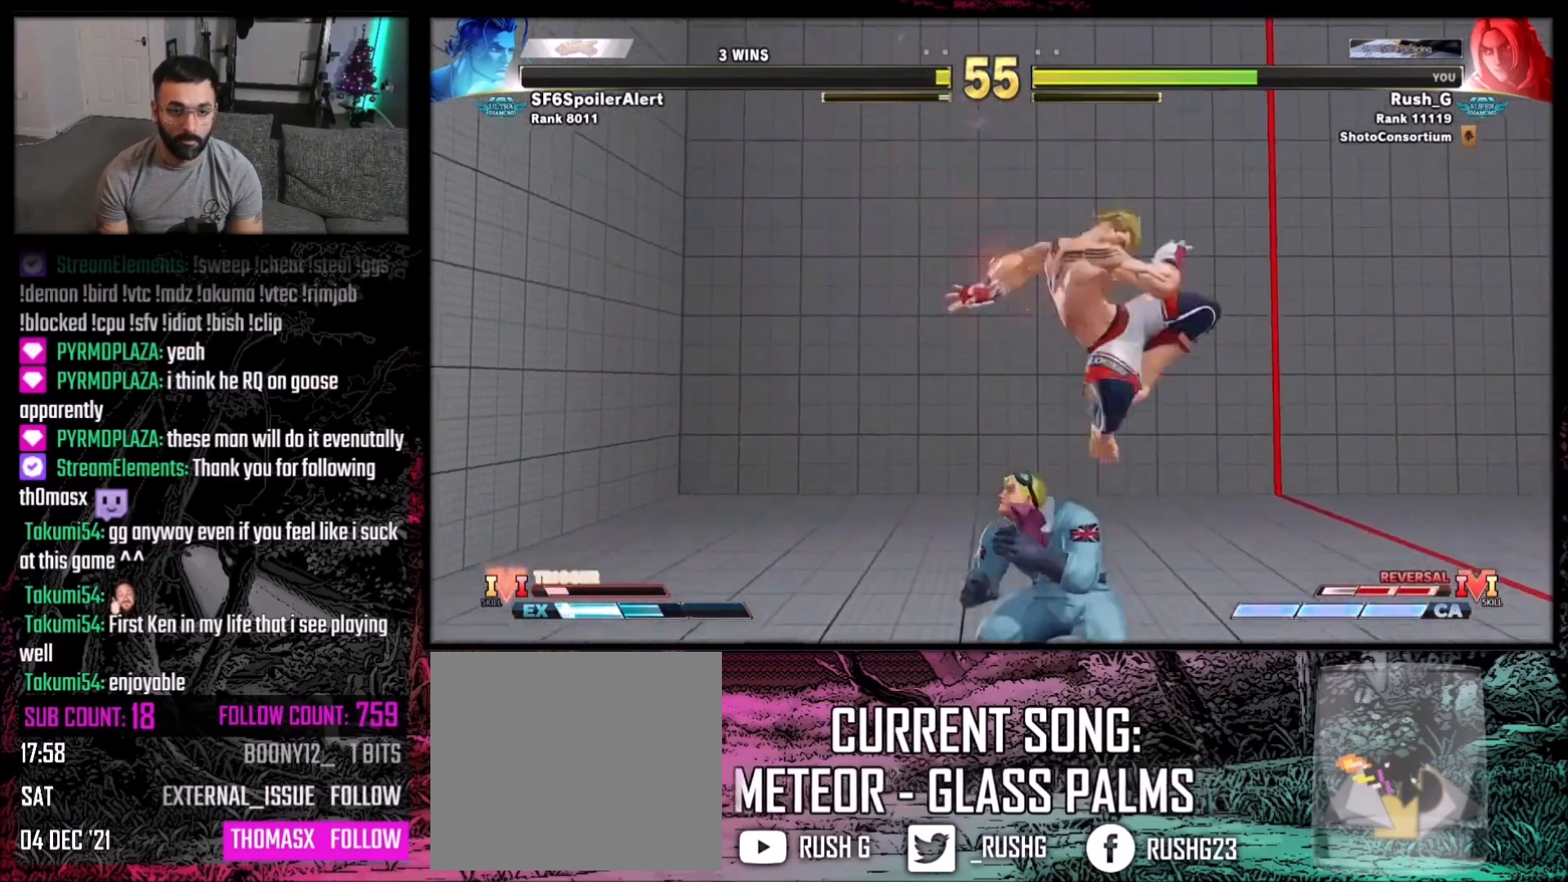
{"buttons": [], "events": [[34, "DPAD_RIGHT", "up"], [34, "Y", "down"], [100, "Y", "up"]]}
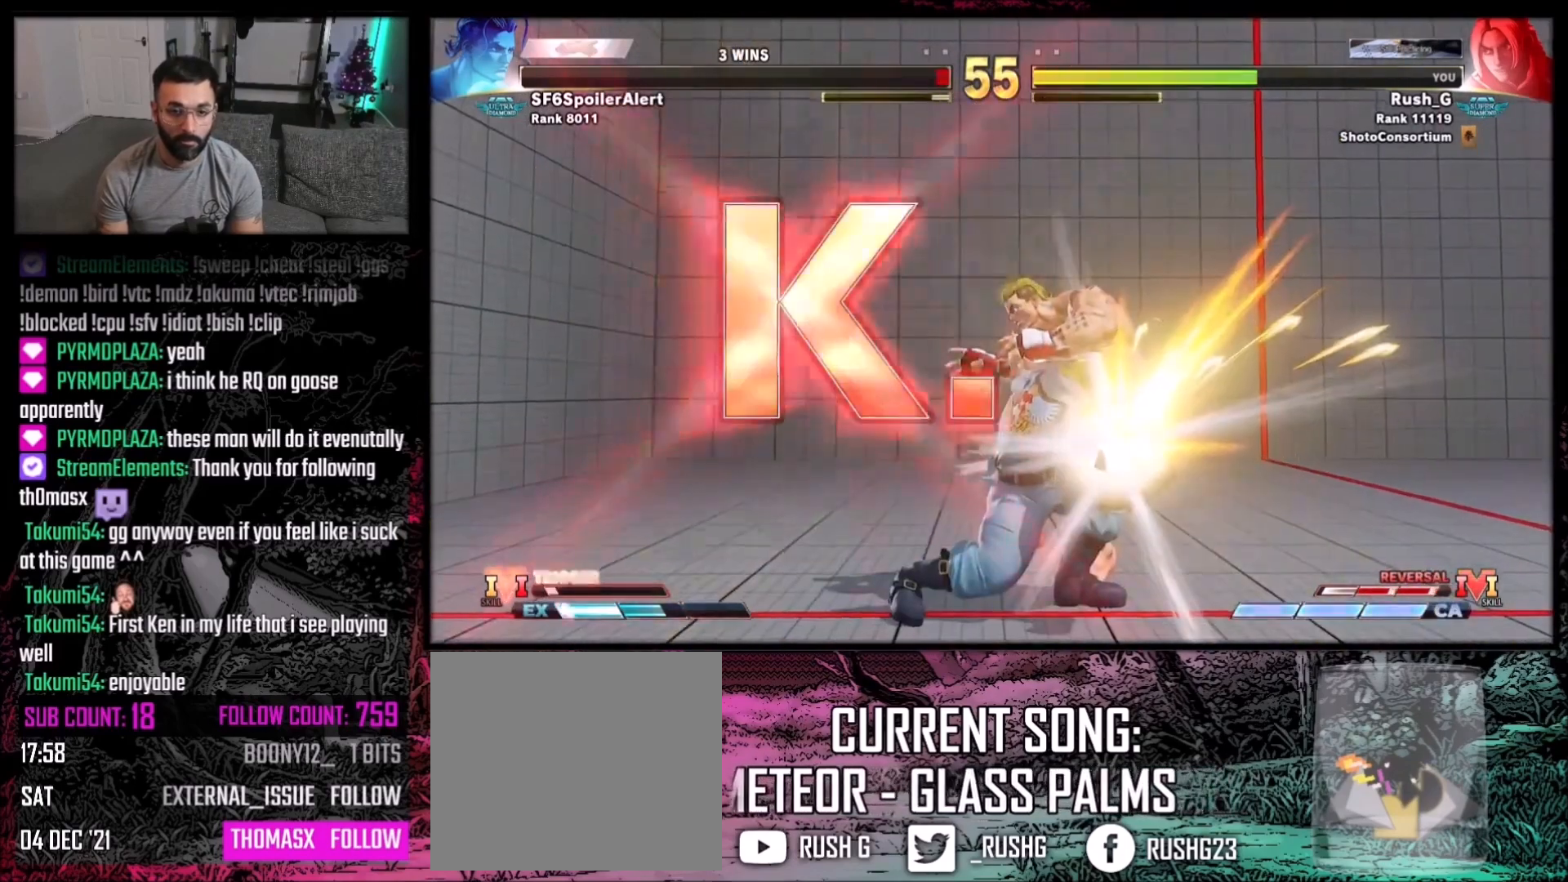
{"buttons": [], "events": []}
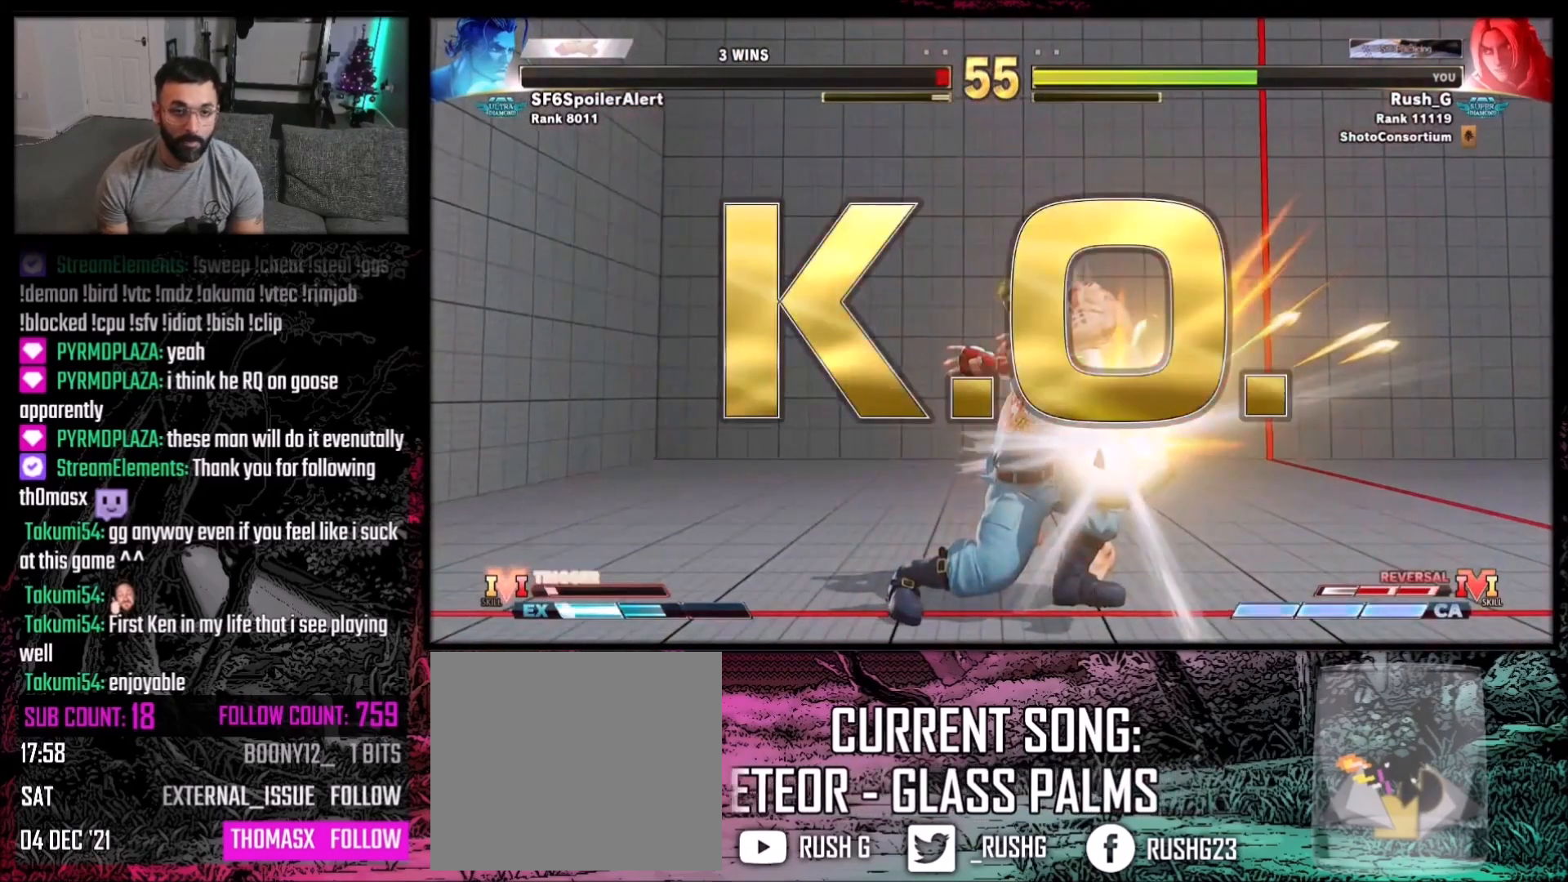
{"buttons": ["DPAD_LEFT"], "events": [[467, "DPAD_LEFT", "down"]]}
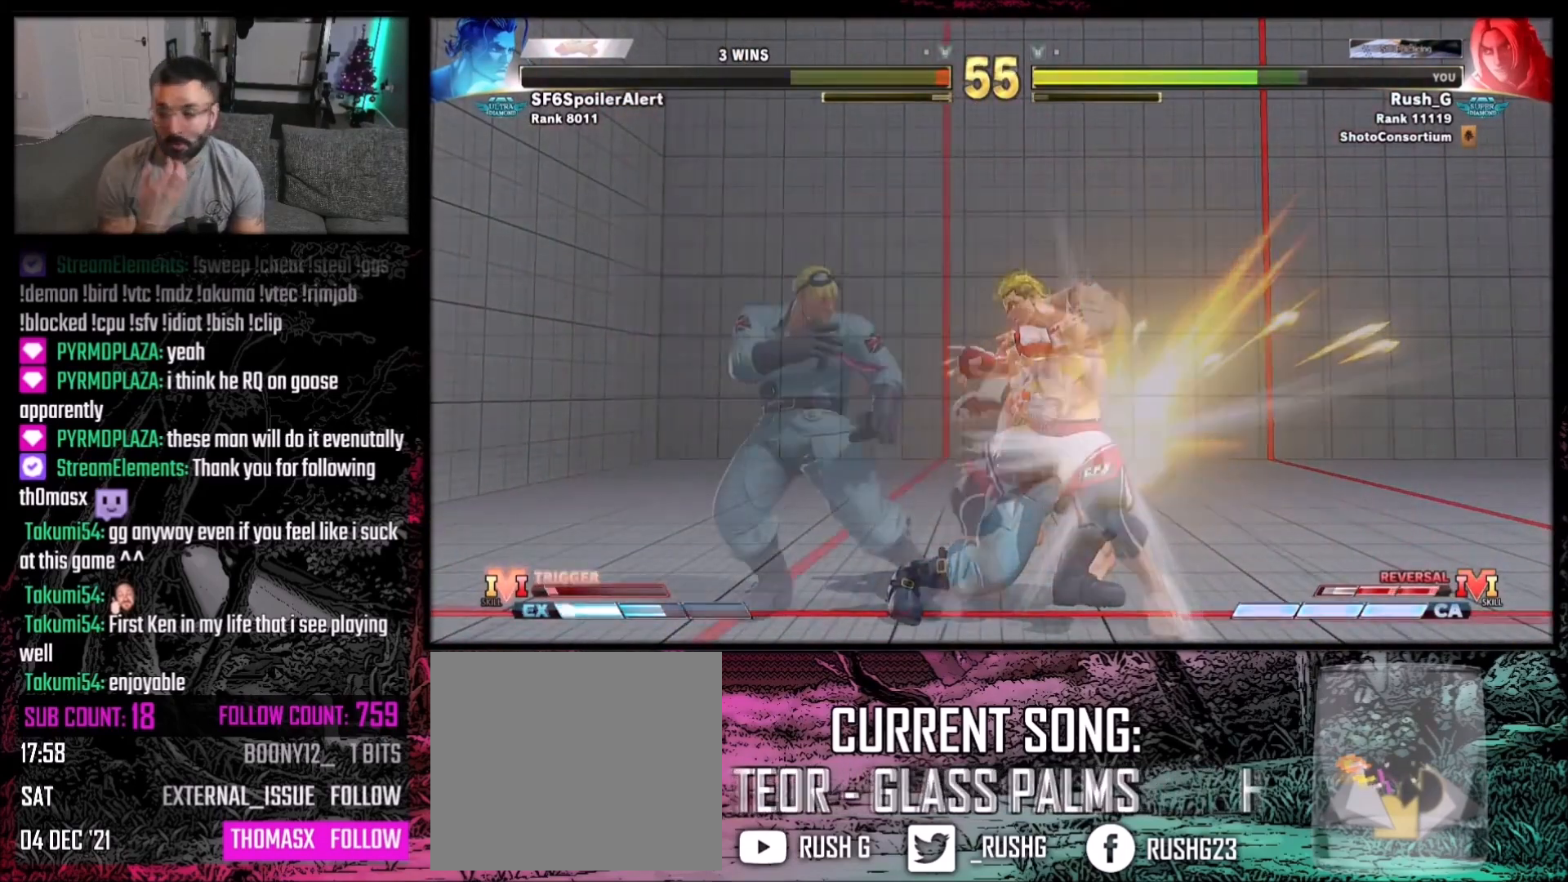
{"buttons": ["DPAD_RIGHT"], "events": [[333, "DPAD_LEFT", "up"], [367, "DPAD_LEFT", "down"], [400, "DPAD_LEFT", "up"], [467, "DPAD_RIGHT", "down"]]}
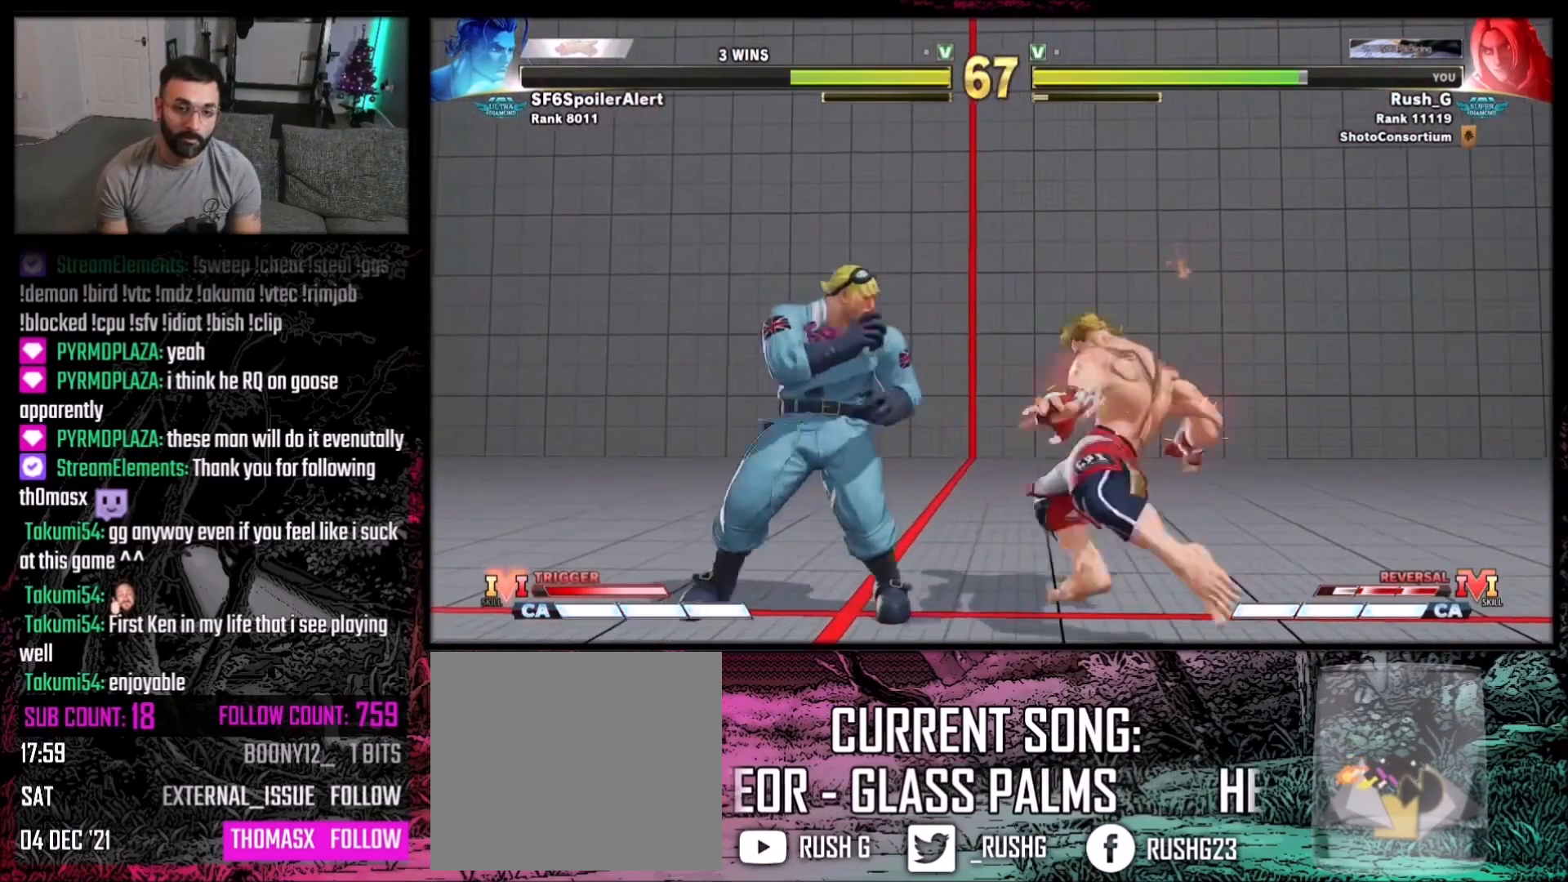
{"buttons": ["DPAD_LEFT"], "events": [[134, "DPAD_DOWN", "down"], [134, "DPAD_RIGHT", "up"], [167, "DPAD_DOWN", "up"], [167, "DPAD_LEFT", "down"], [167, "Y", "down"], [234, "DPAD_LEFT", "up"], [267, "Y", "up"], [434, "DPAD_LEFT", "down"]]}
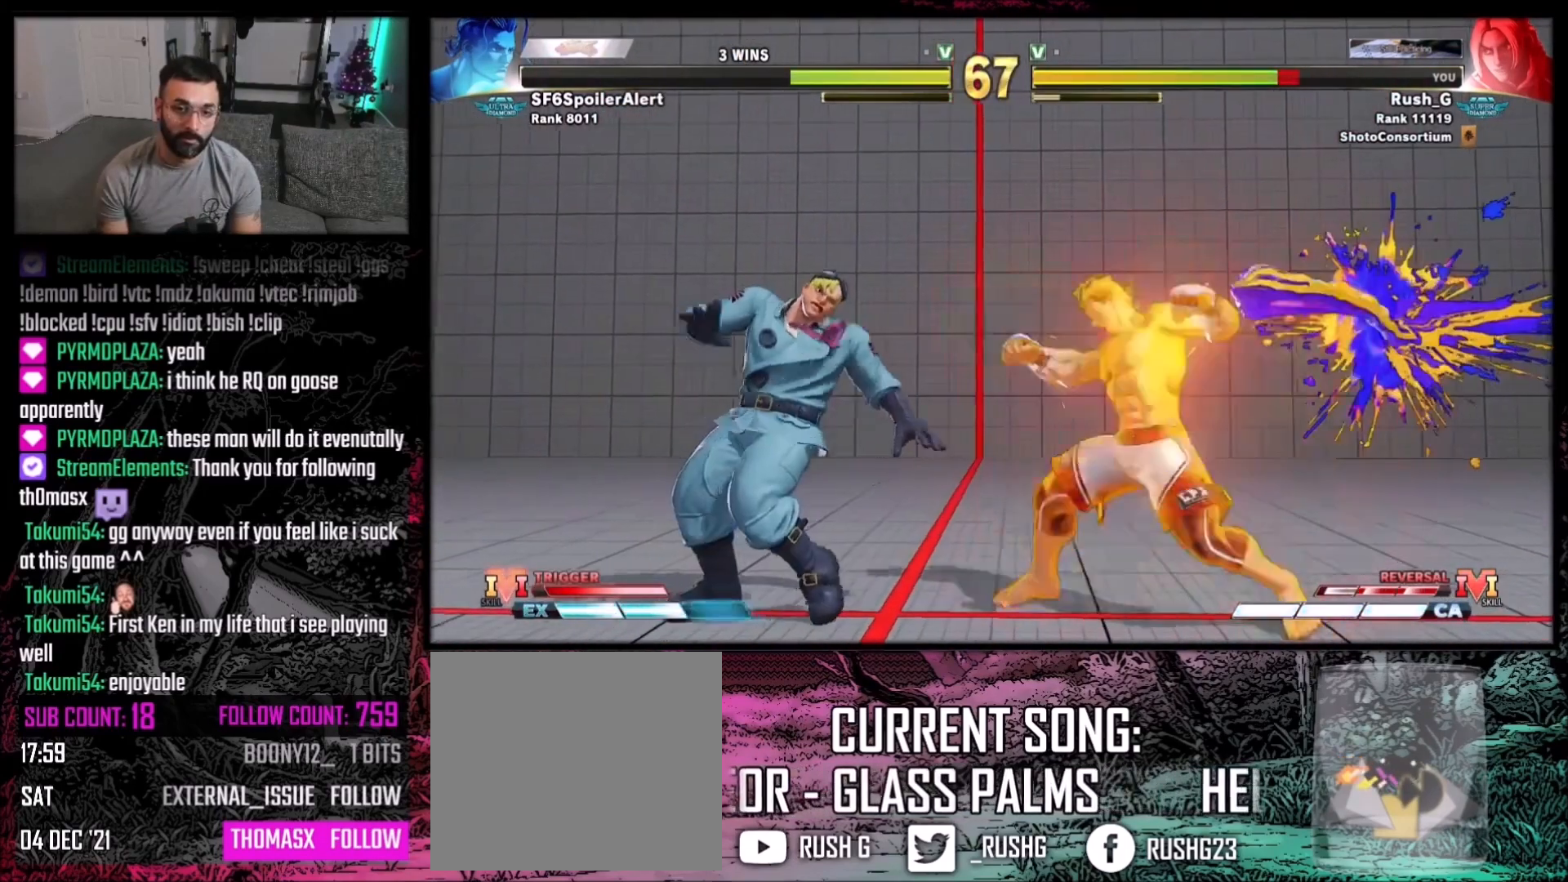
{"buttons": ["DPAD_LEFT"], "events": []}
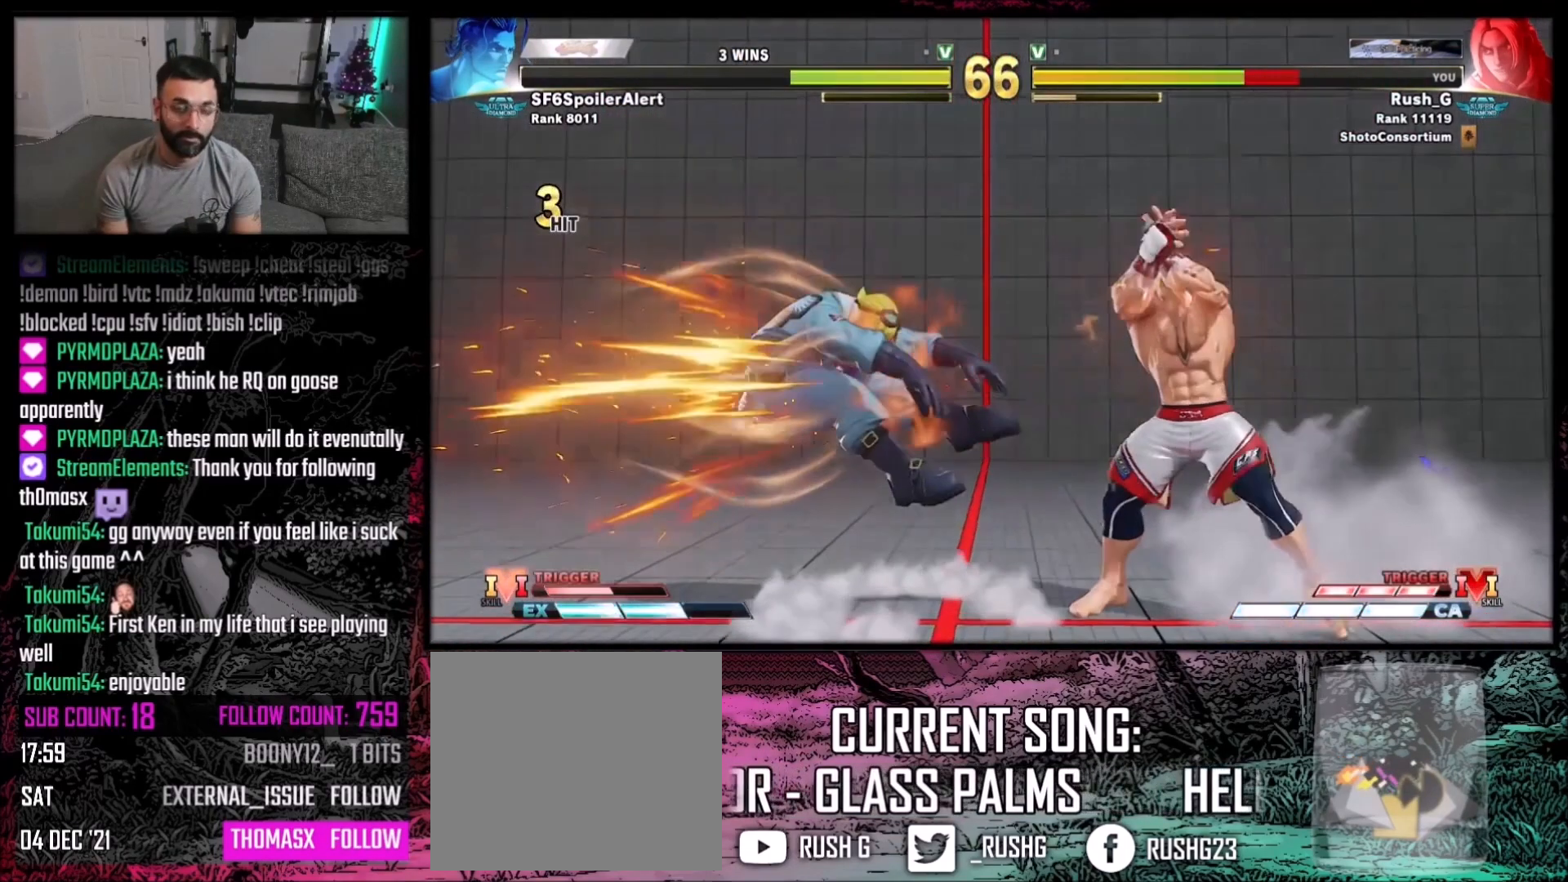
{"buttons": ["B"], "events": [[67, "DPAD_DOWN", "down"], [100, "DPAD_LEFT", "up"], [167, "DPAD_DOWN", "up"], [167, "DPAD_LEFT", "down"], [301, "DPAD_LEFT", "up"], [334, "DPAD_DOWN", "down"], [367, "A", "down"], [367, "DPAD_DOWN", "up"], [367, "DPAD_LEFT", "down"], [367, "X", "down"], [434, "B", "down"], [467, "X", "up"], [501, "A", "up"], [501, "DPAD_LEFT", "up"]]}
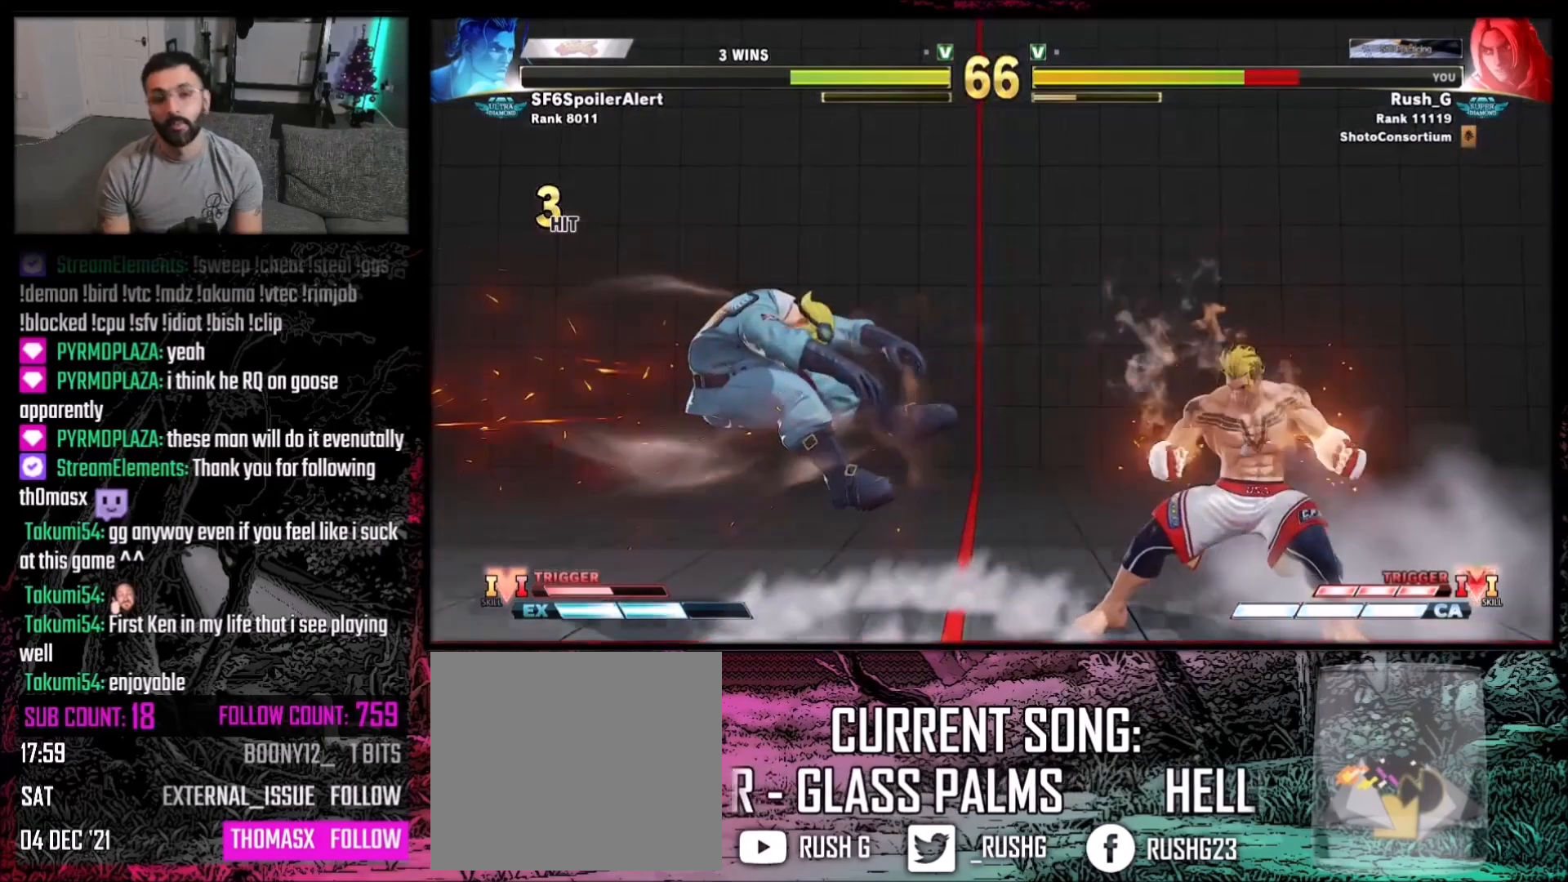
{"buttons": [], "events": [[33, "B", "up"], [33, "R1", "down"], [33, "R2", "down"], [100, "R1", "up"], [100, "R2", "up"], [133, "DPAD_LEFT", "down"], [267, "DPAD_LEFT", "up"], [300, "A", "down"], [300, "B", "down"], [367, "A", "up"], [367, "DPAD_LEFT", "down"], [367, "Y", "down"], [400, "R1", "down"], [467, "DPAD_LEFT", "up"], [467, "Y", "up"], [500, "B", "up"], [500, "R1", "up"]]}
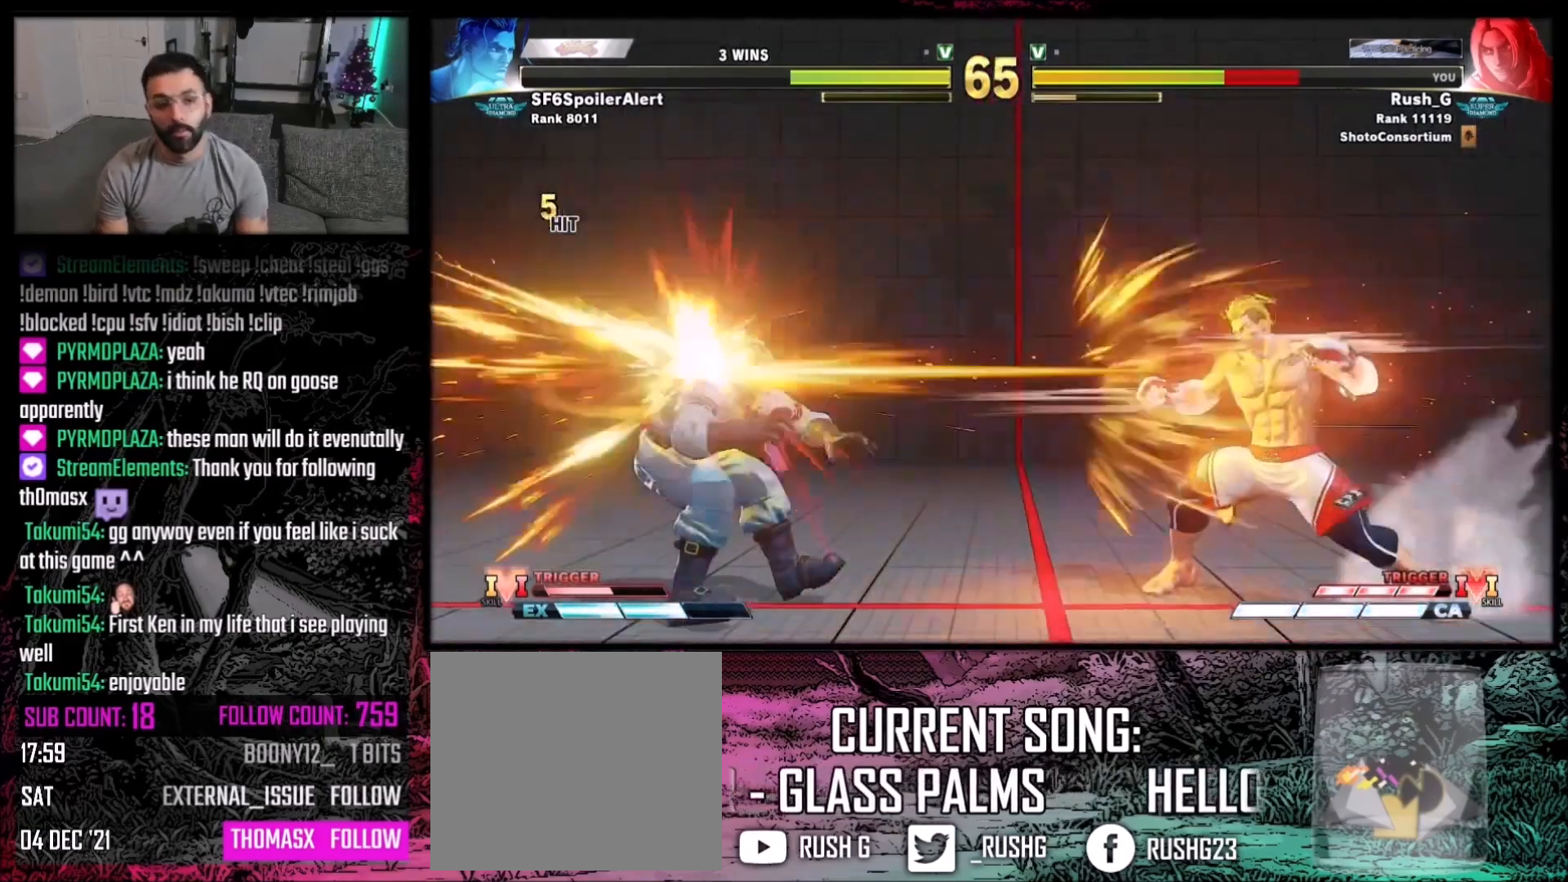
{"buttons": ["A", "B", "X", "DPAD_LEFT"], "events": [[34, "DPAD_LEFT", "down"], [134, "B", "down"], [134, "DPAD_LEFT", "up"], [134, "Y", "down"], [201, "DPAD_LEFT", "down"], [234, "Y", "up"], [267, "B", "up"], [267, "R2", "down"], [334, "DPAD_LEFT", "up"], [334, "R2", "up"], [434, "A", "down"], [434, "DPAD_LEFT", "down"], [467, "X", "down"], [501, "B", "down"]]}